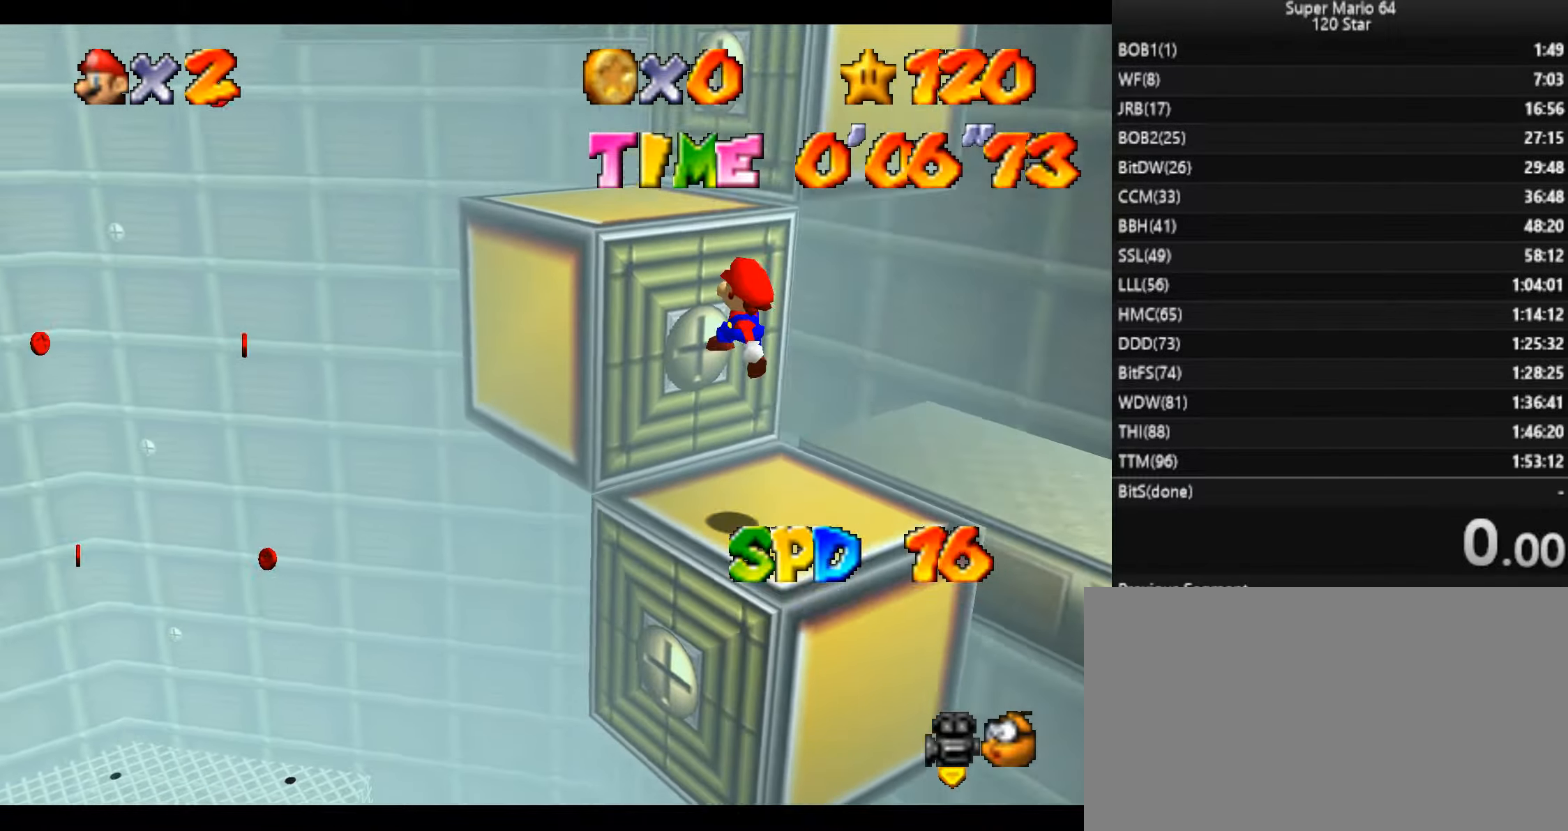
Gameplay with keyboard; each line is a JSON object with the keys held at the frame after it. "events" lists presses ("down") and releases ("up") of "a", "c", "d", "down", "f", "left", "return", "right", "s", "up", "w", "x" and "z" between this image and that frame as [ms after this image, input, new state], when the widget could be followed in between. No other keys are recorded. Mouse input is not recorded.
{"keys": ["up"], "events": [[33, "up", "down"], [167, "x", "up"], [300, "left", "up"], [300, "up", "up"], [300, "x", "down"], [400, "x", "up"], [500, "up", "down"]]}
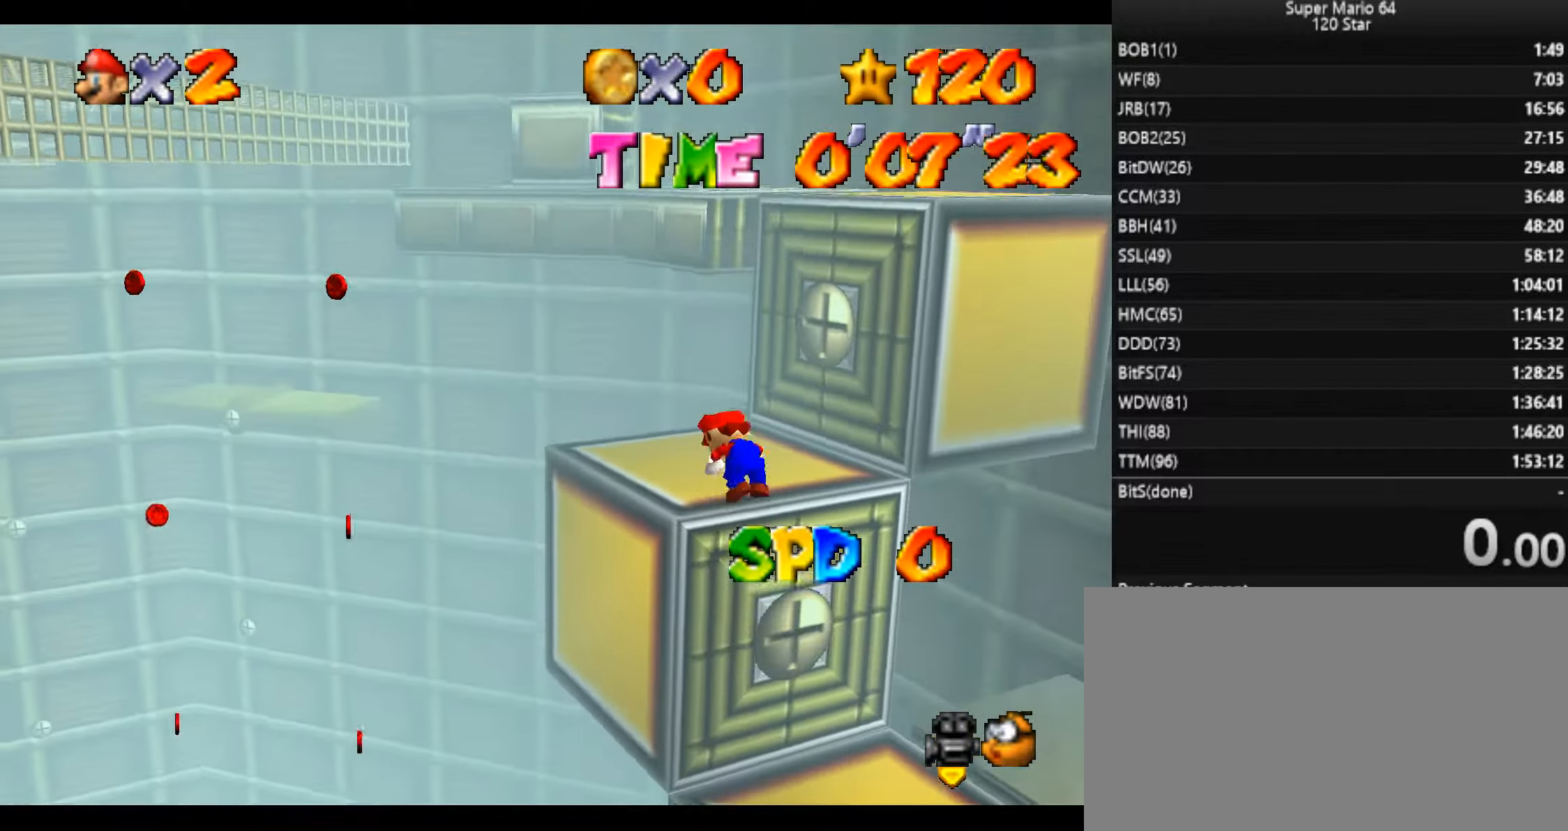
{"keys": ["c", "up", "x"], "events": [[501, "c", "down"], [501, "x", "down"]]}
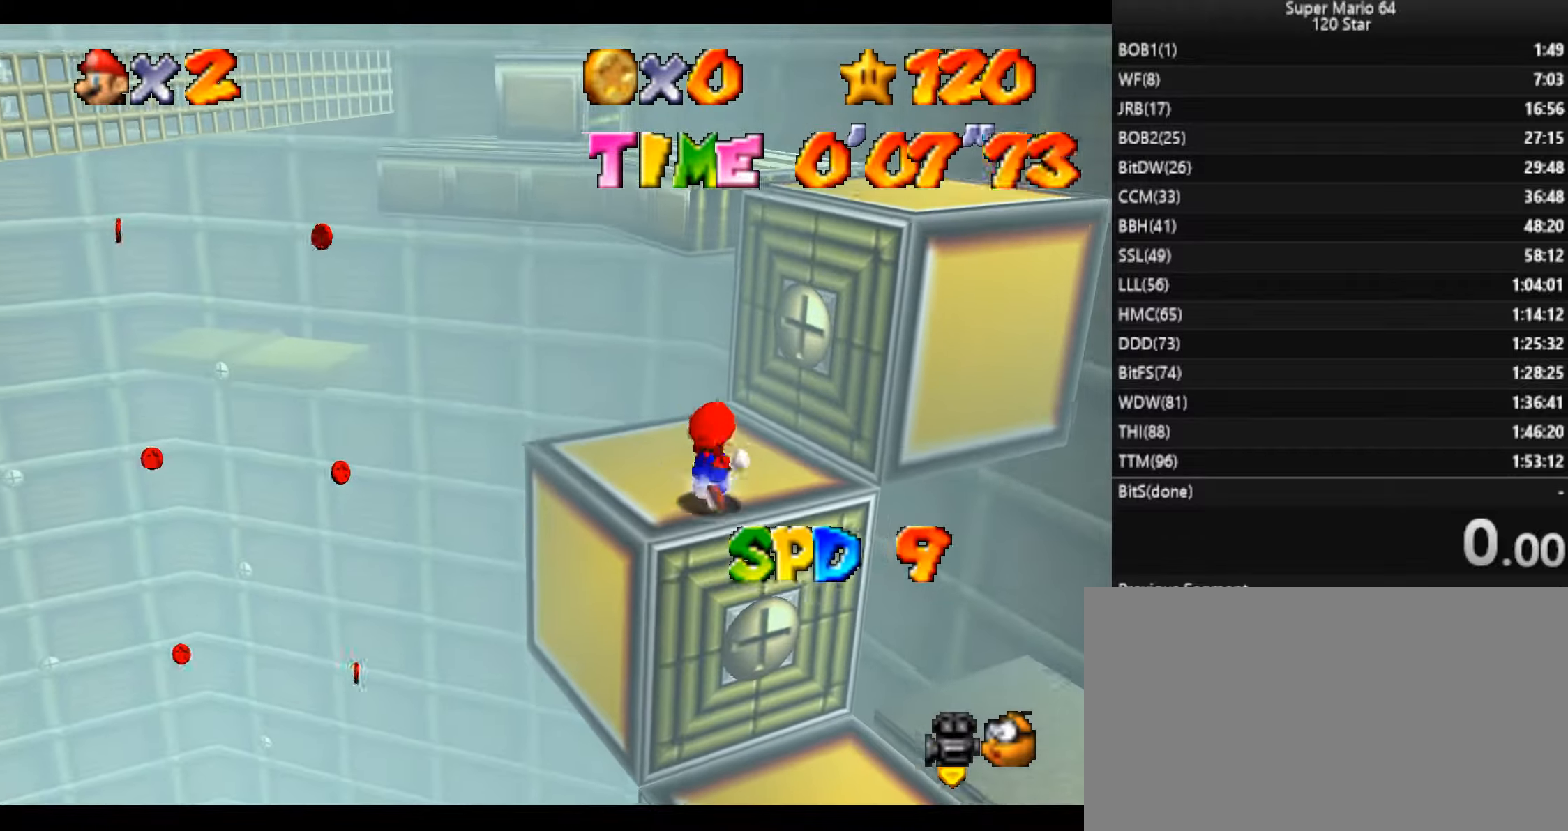
{"keys": ["up"], "events": [[100, "c", "up"], [100, "x", "up"]]}
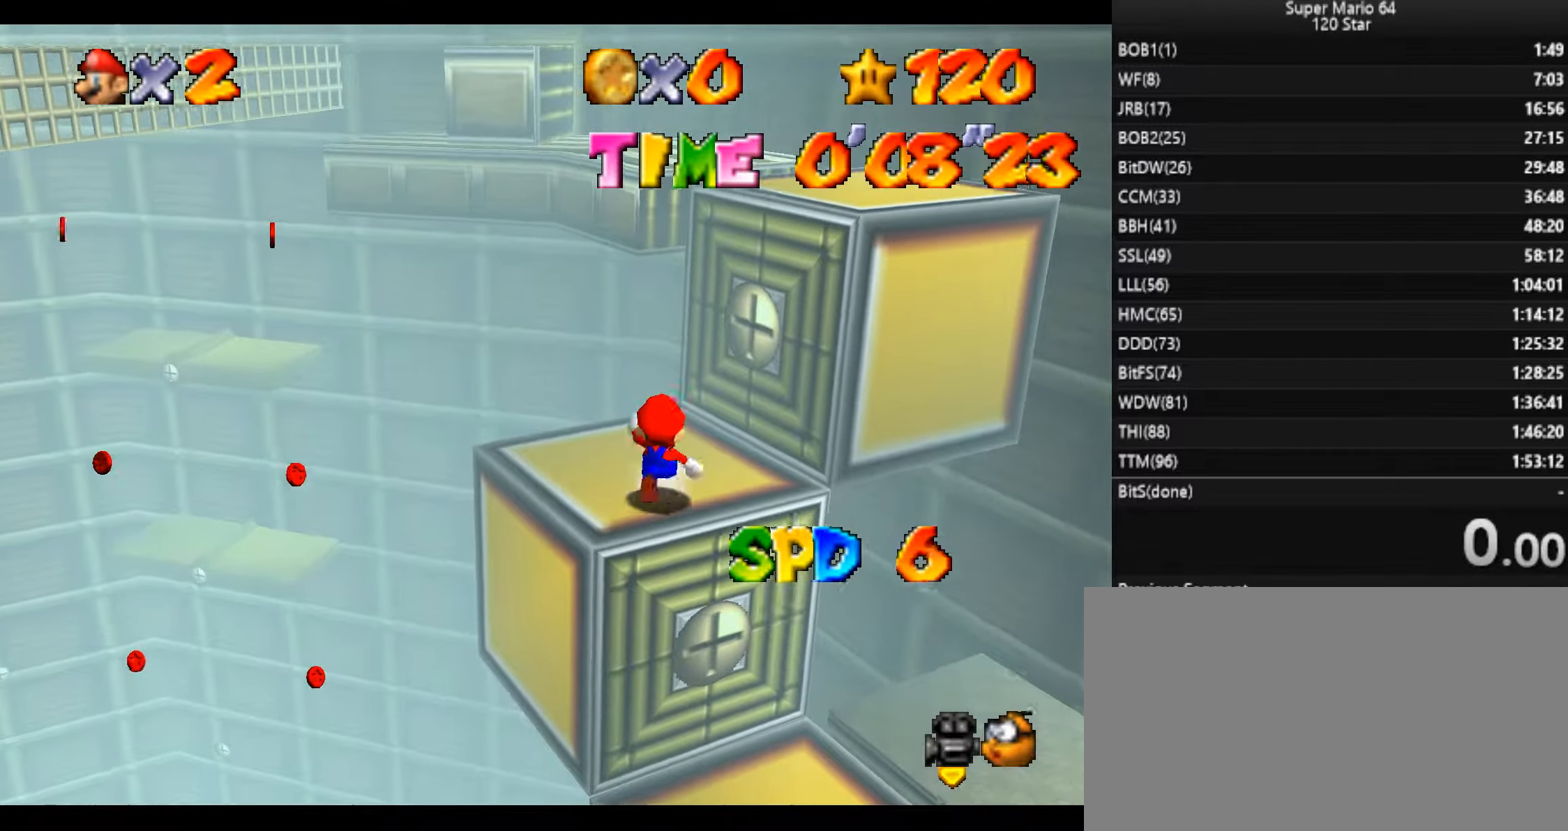
{"keys": ["up"], "events": [[66, "x", "down"], [166, "up", "up"], [166, "x", "up"], [367, "up", "down"]]}
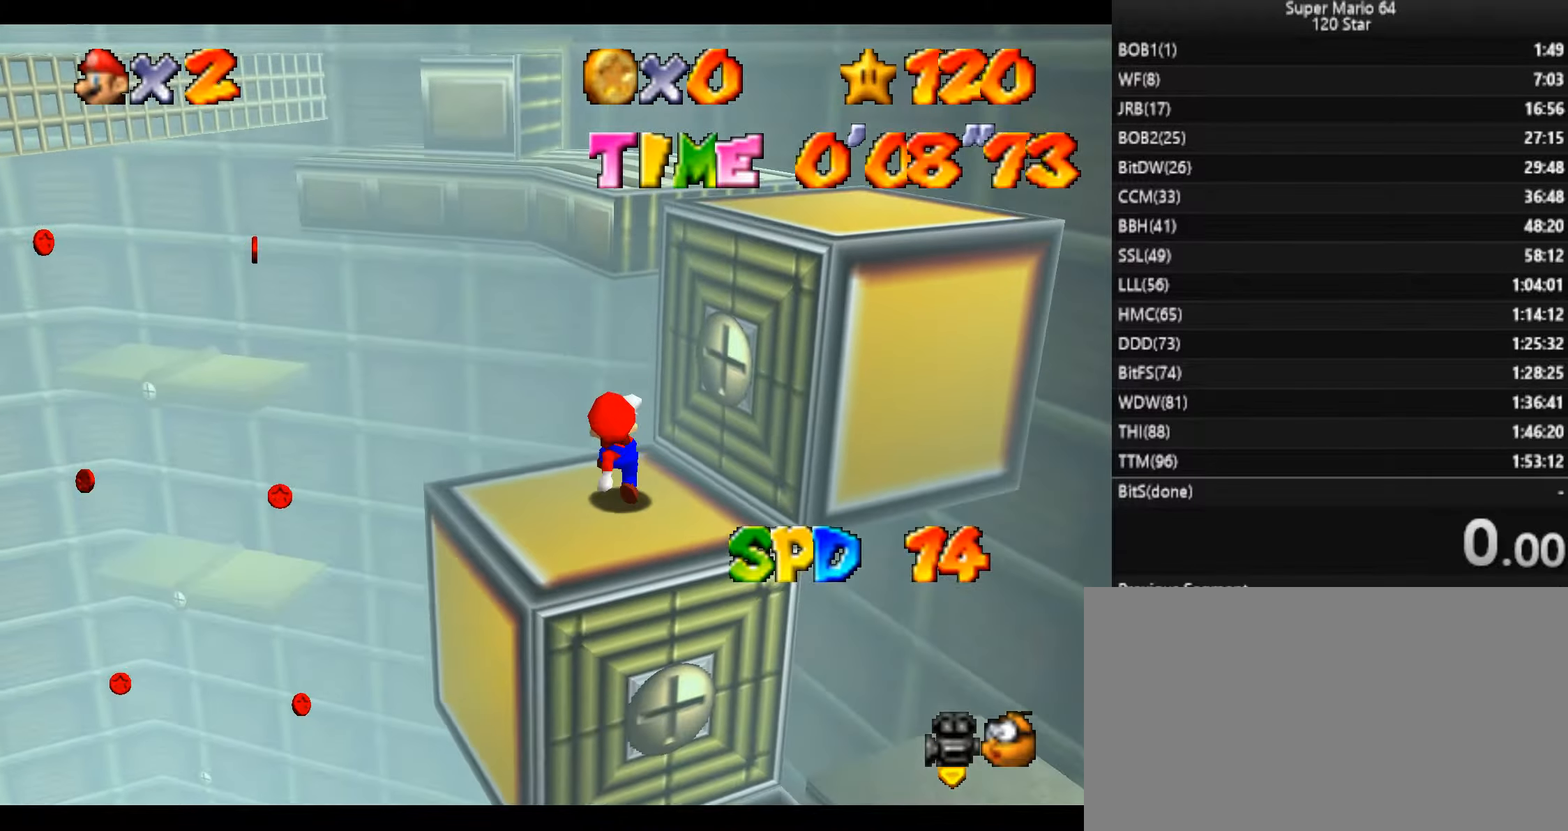
{"keys": ["c", "up", "x"], "events": [[100, "x", "down"], [367, "down", "down"], [367, "up", "up"], [467, "up", "down"], [501, "c", "down"], [501, "down", "up"]]}
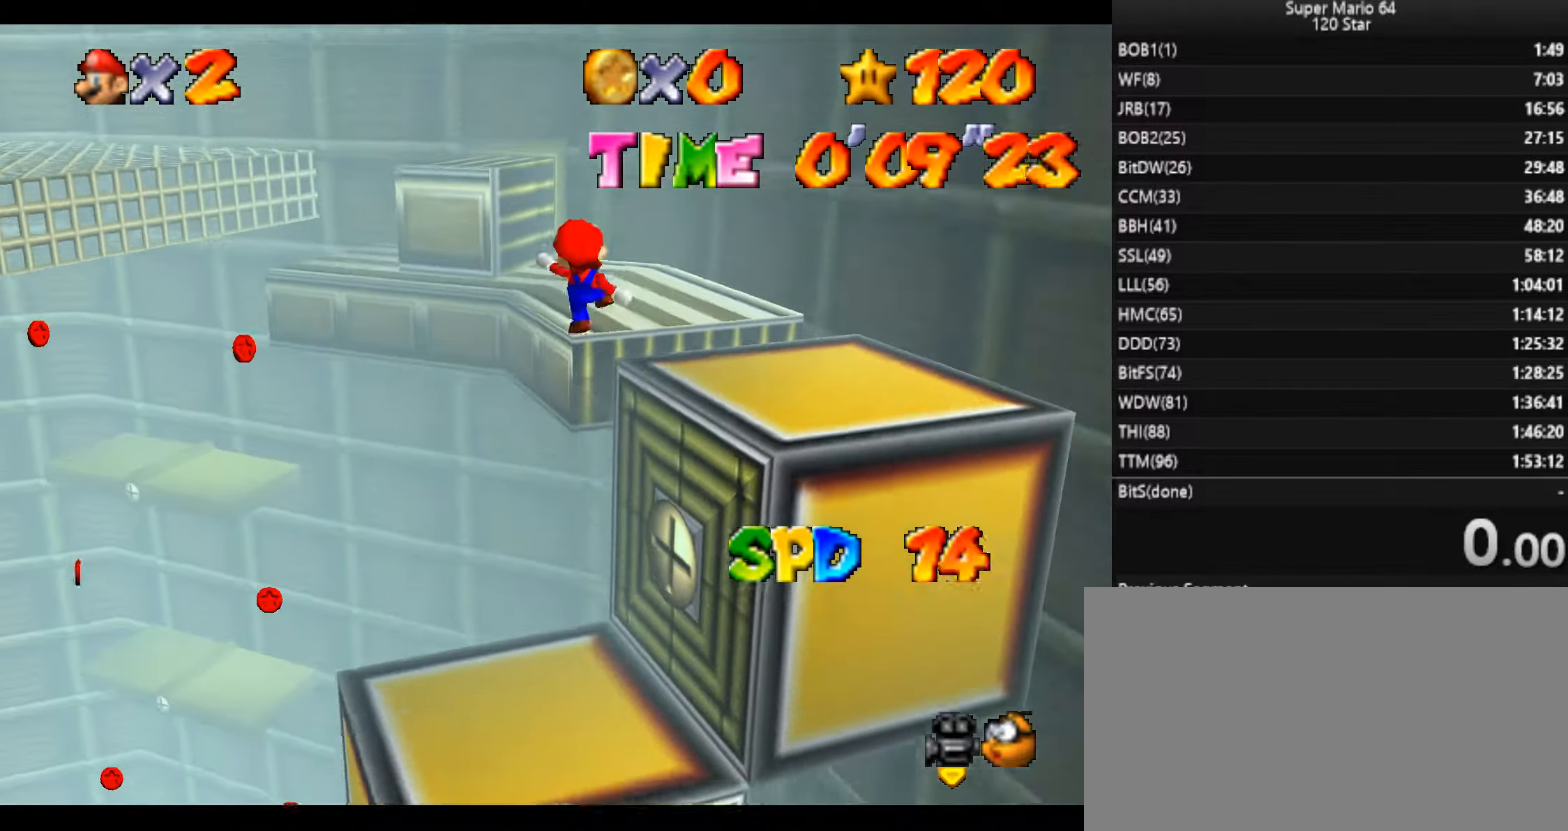
{"keys": ["up"], "events": [[200, "c", "up"], [200, "x", "up"], [333, "right", "down"], [433, "right", "up"]]}
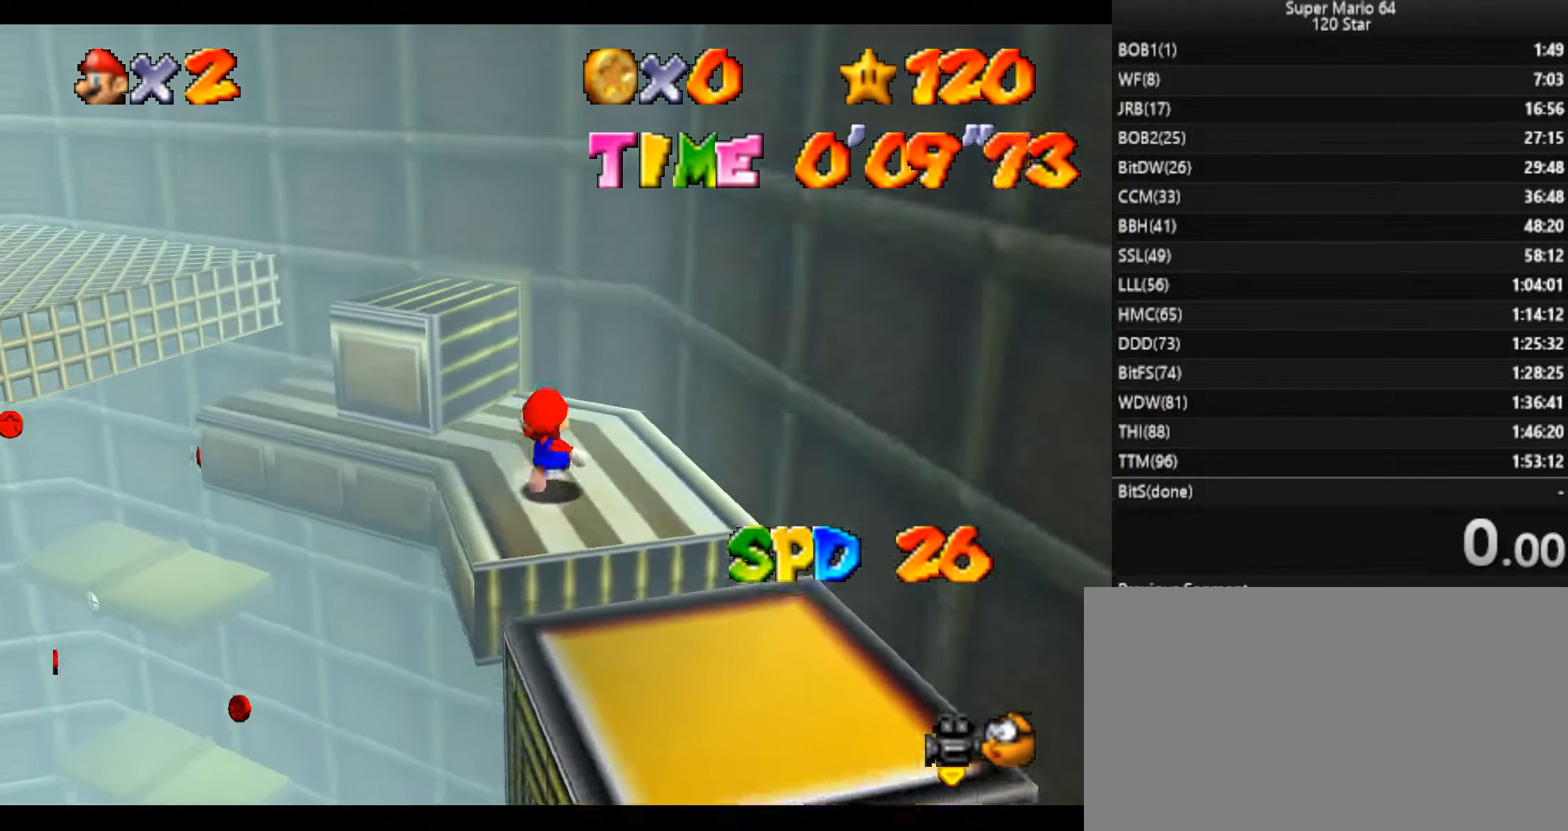
{"keys": ["left"], "events": [[34, "up", "up"], [134, "up", "down"], [234, "left", "down"], [367, "up", "up"]]}
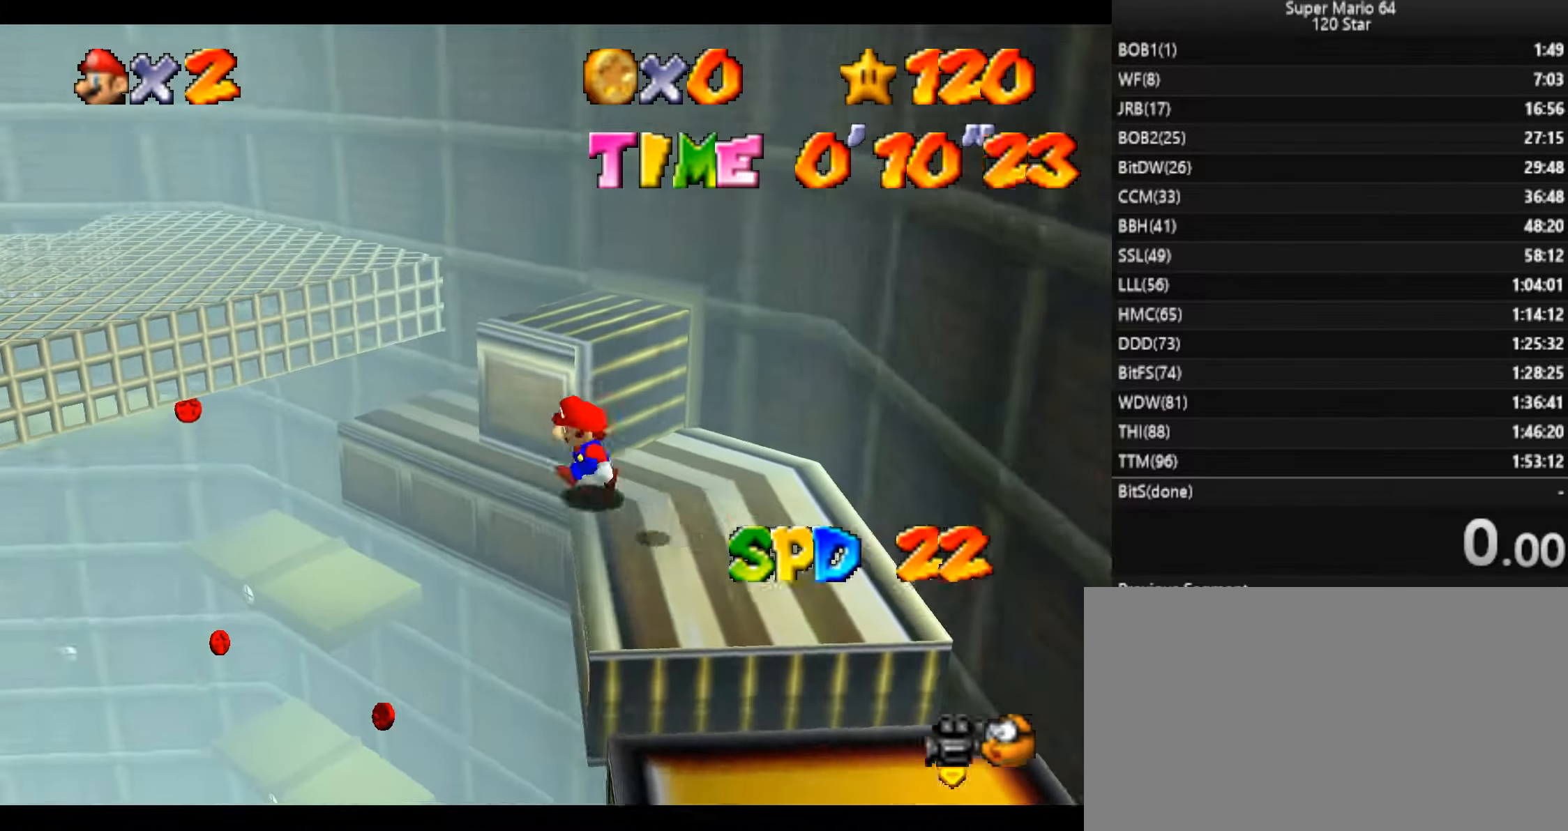
{"keys": ["left", "up"], "events": [[33, "up", "down"]]}
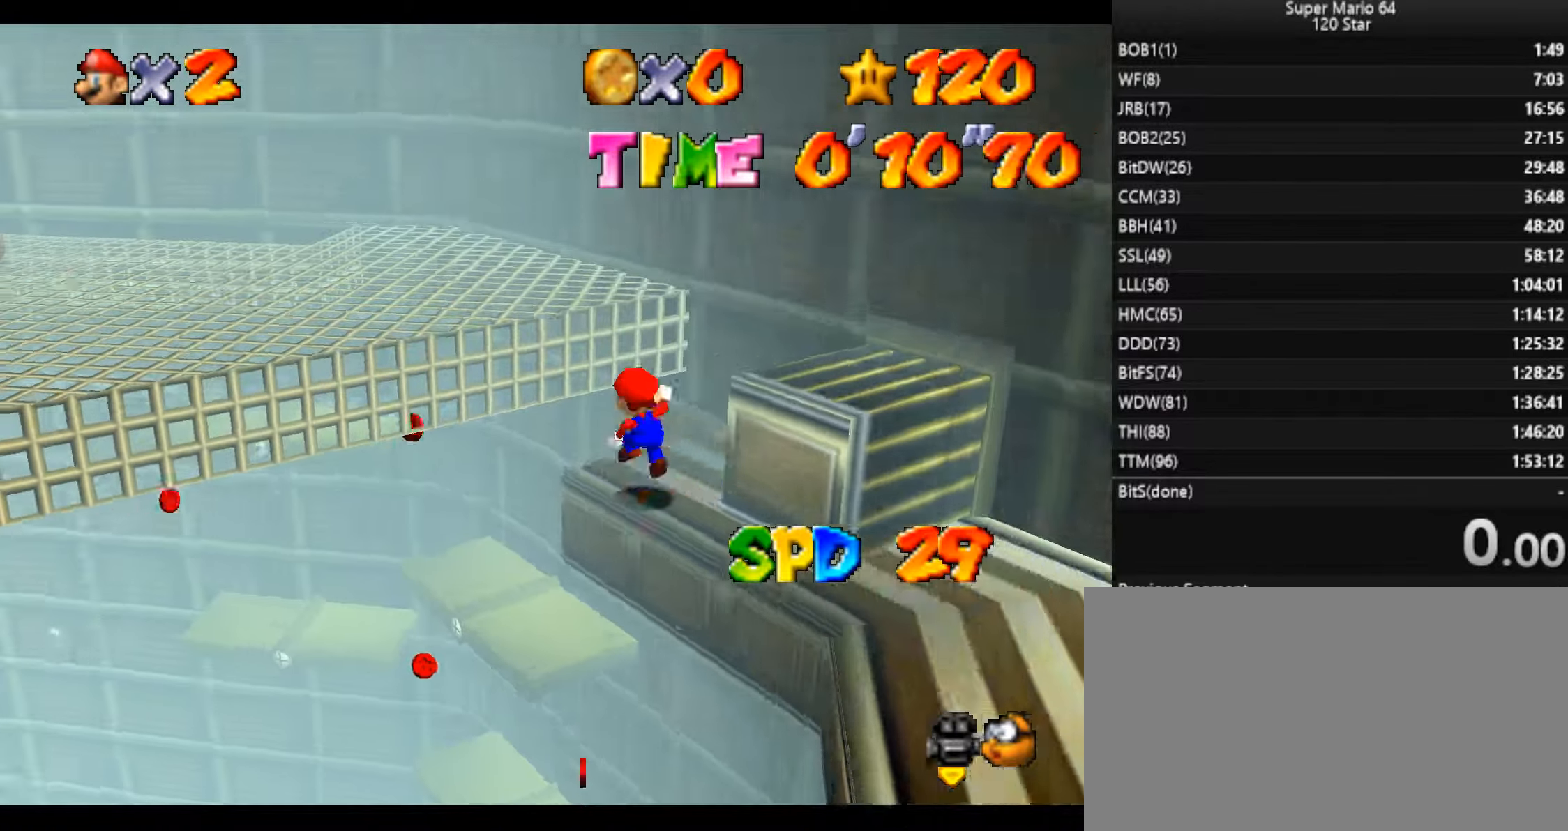
{"keys": ["left", "up"], "events": [[33, "x", "down"], [233, "x", "up"]]}
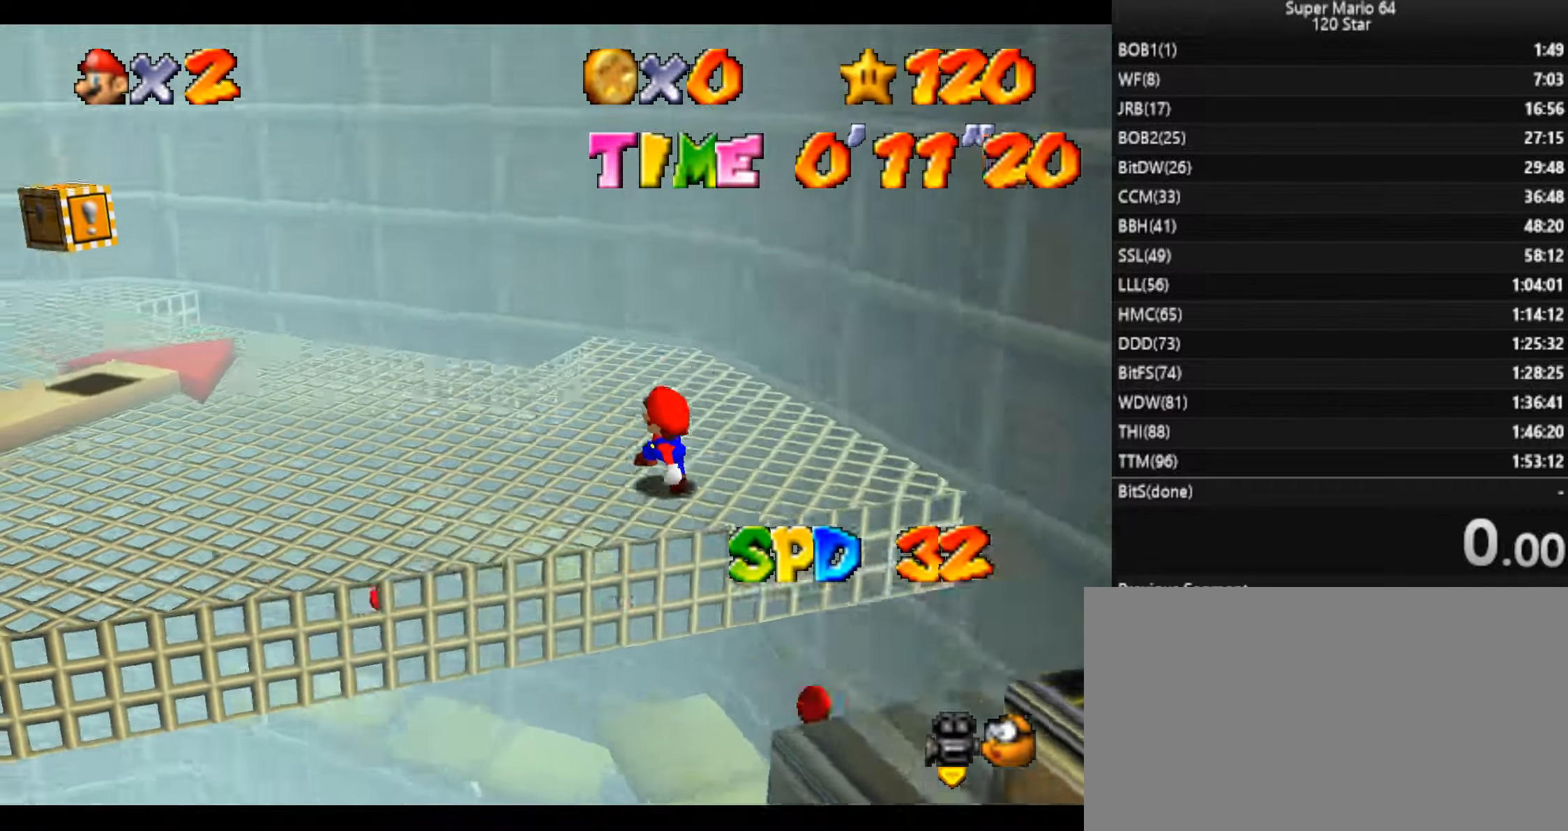
{"keys": ["c", "left", "up"], "events": [[401, "c", "down"]]}
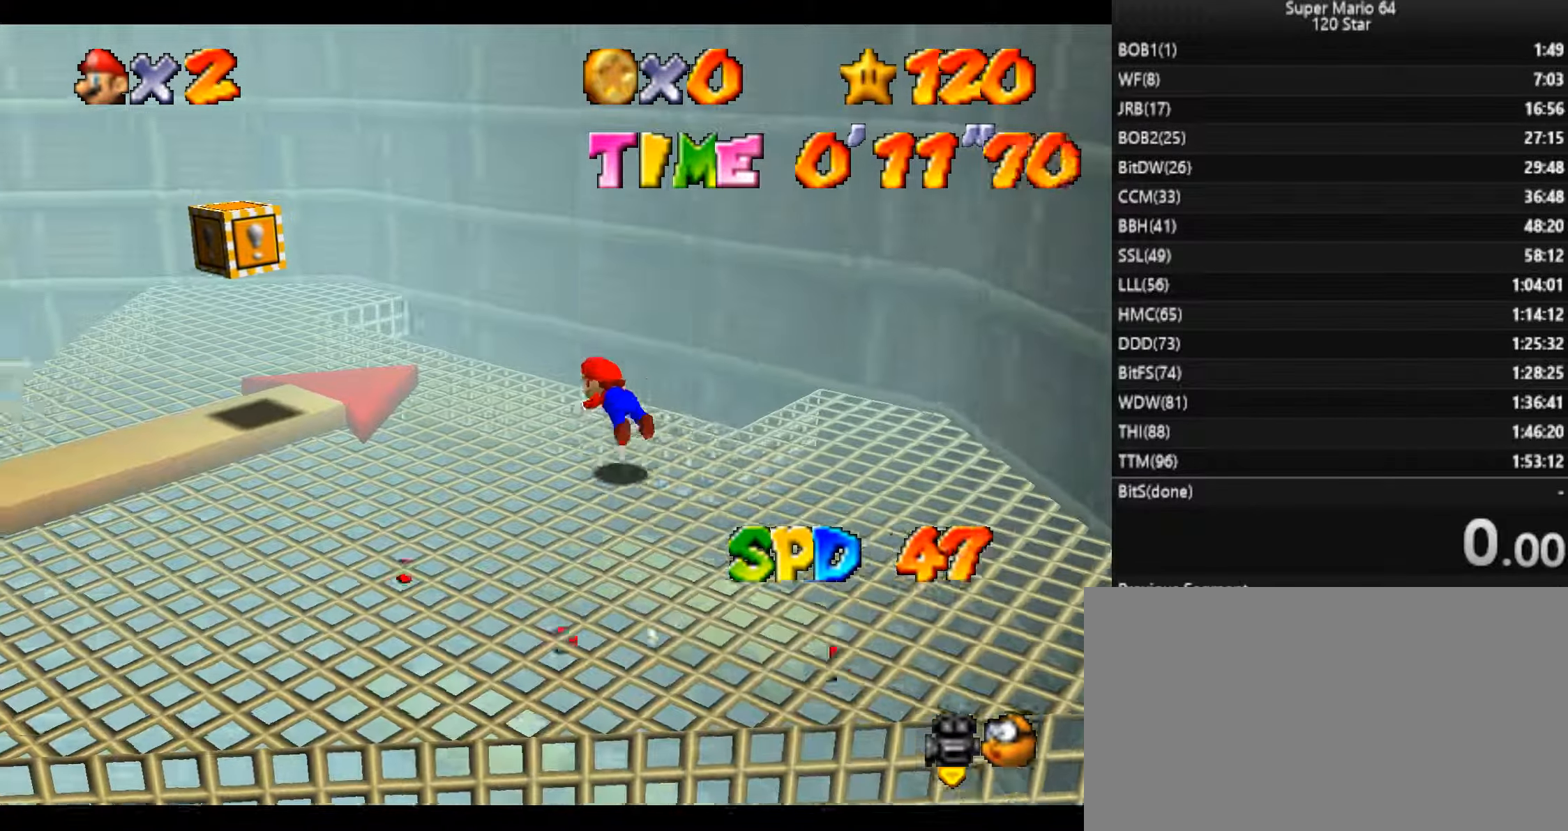
{"keys": ["left", "up"], "events": [[33, "c", "up"], [33, "up", "up"], [233, "up", "down"], [267, "c", "down"], [400, "c", "up"]]}
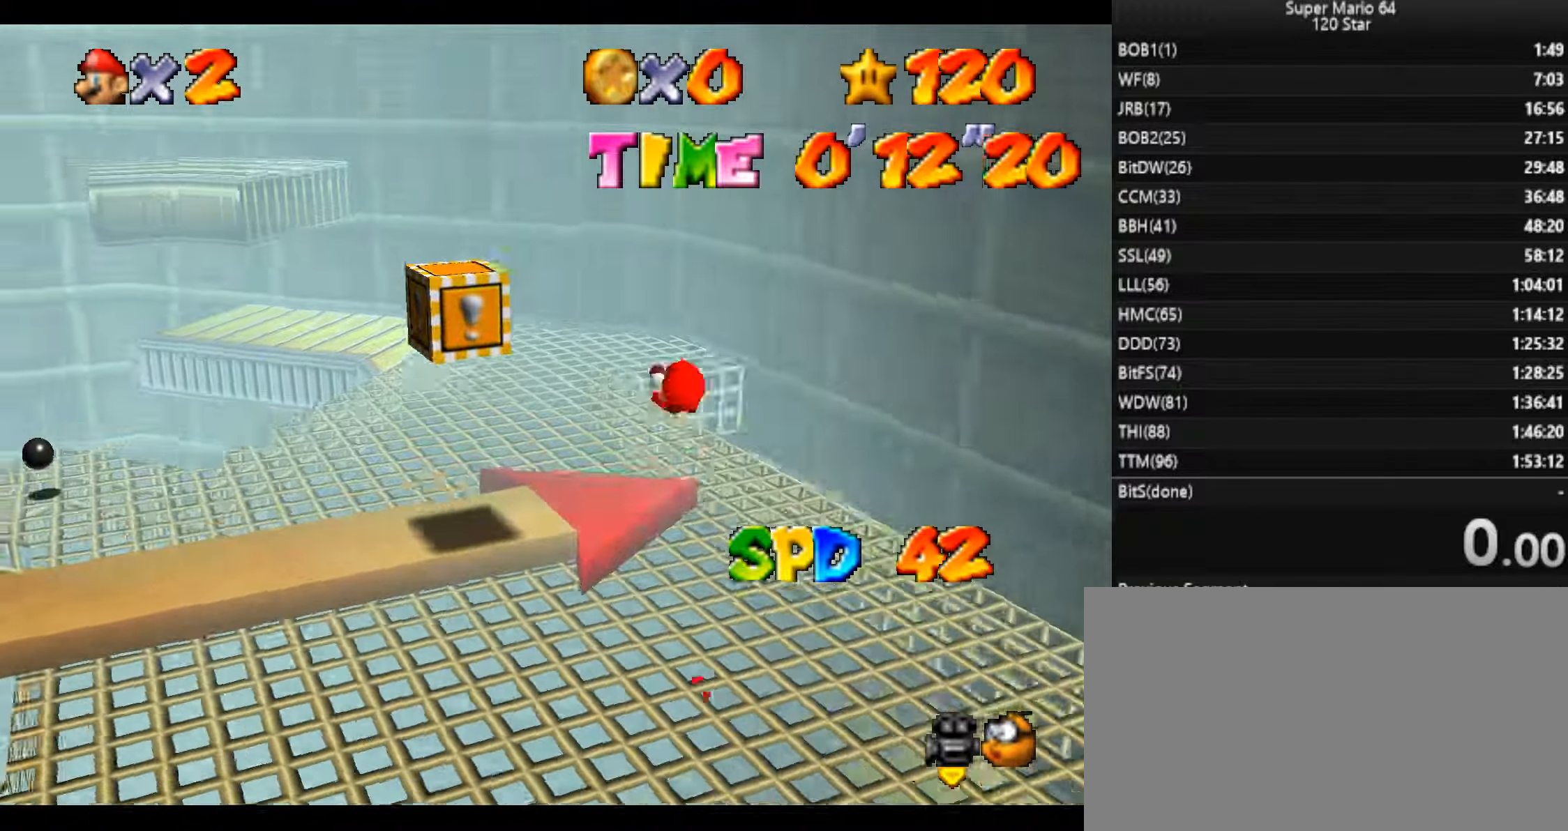
{"keys": ["up"], "events": [[134, "left", "up"]]}
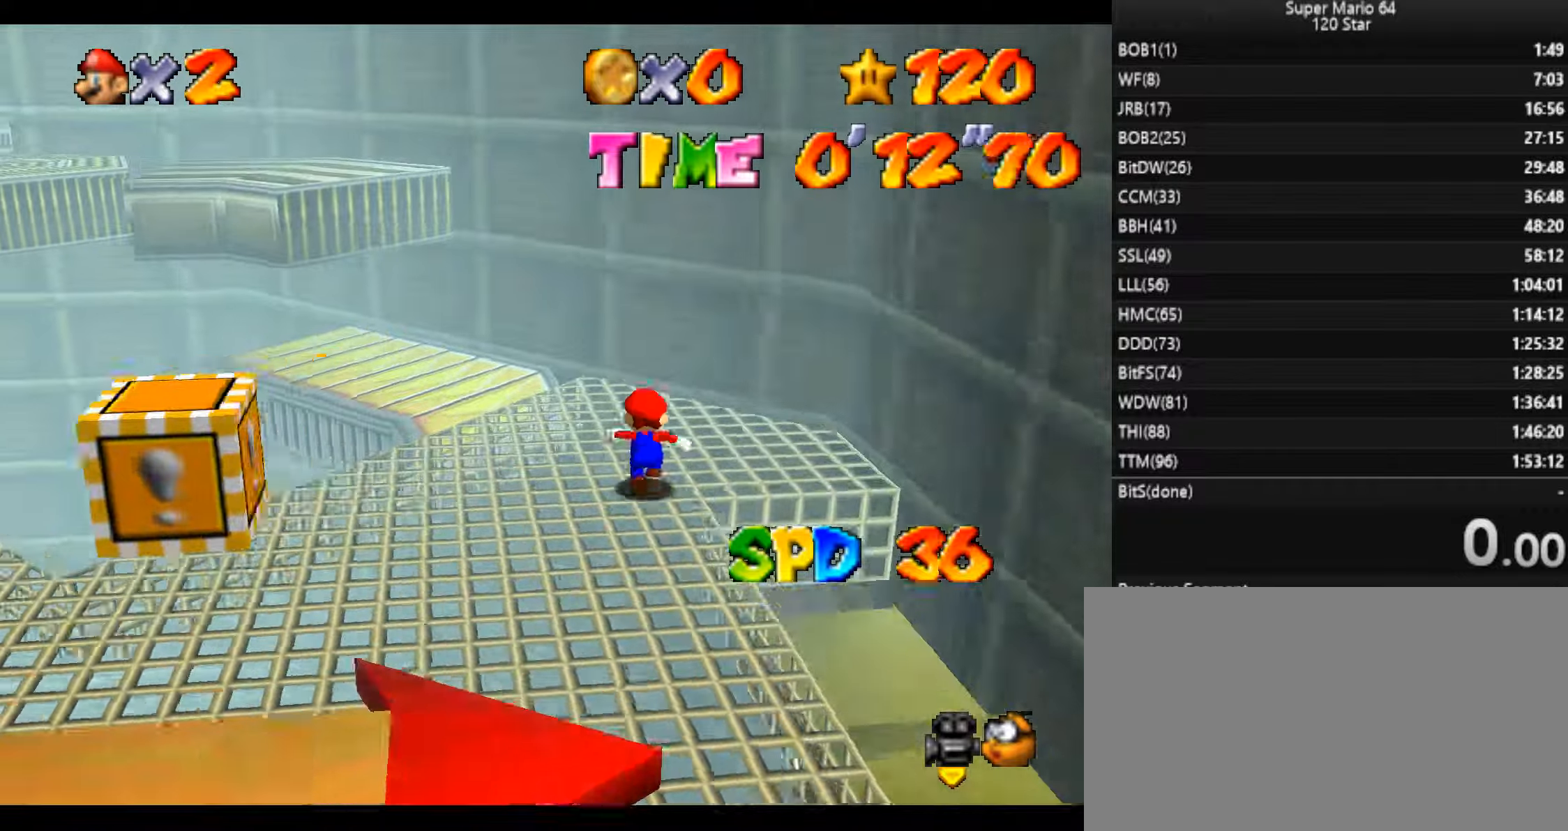
{"keys": ["left", "up", "x"], "events": [[67, "left", "down"], [300, "x", "down"]]}
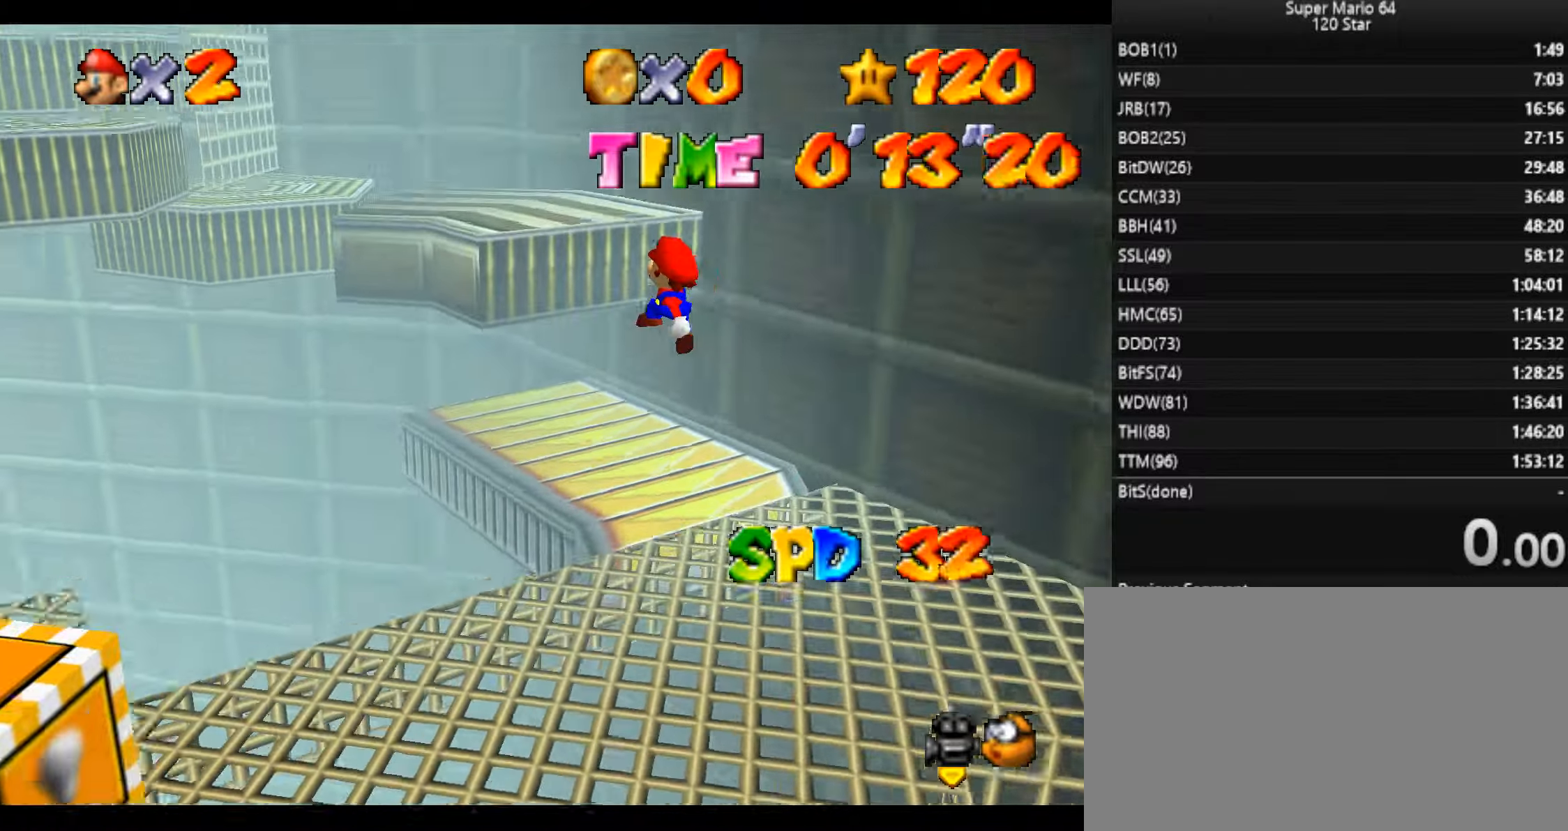
{"keys": [], "events": [[267, "left", "up"], [267, "x", "up"], [300, "up", "up"], [400, "x", "down"], [467, "x", "up"]]}
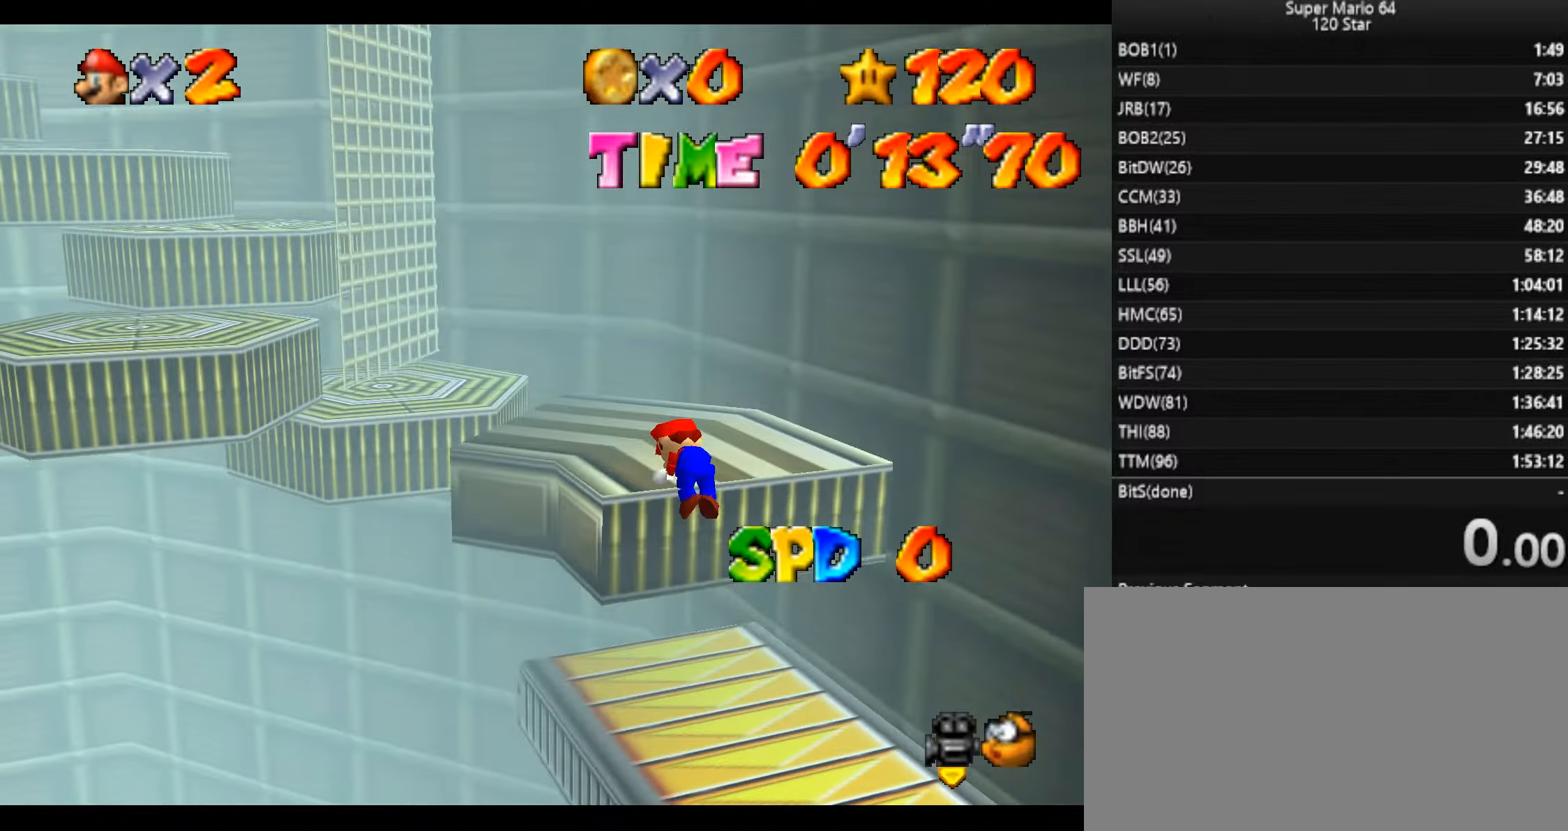
{"keys": ["up"], "events": [[33, "x", "down"], [100, "x", "up"], [134, "up", "down"]]}
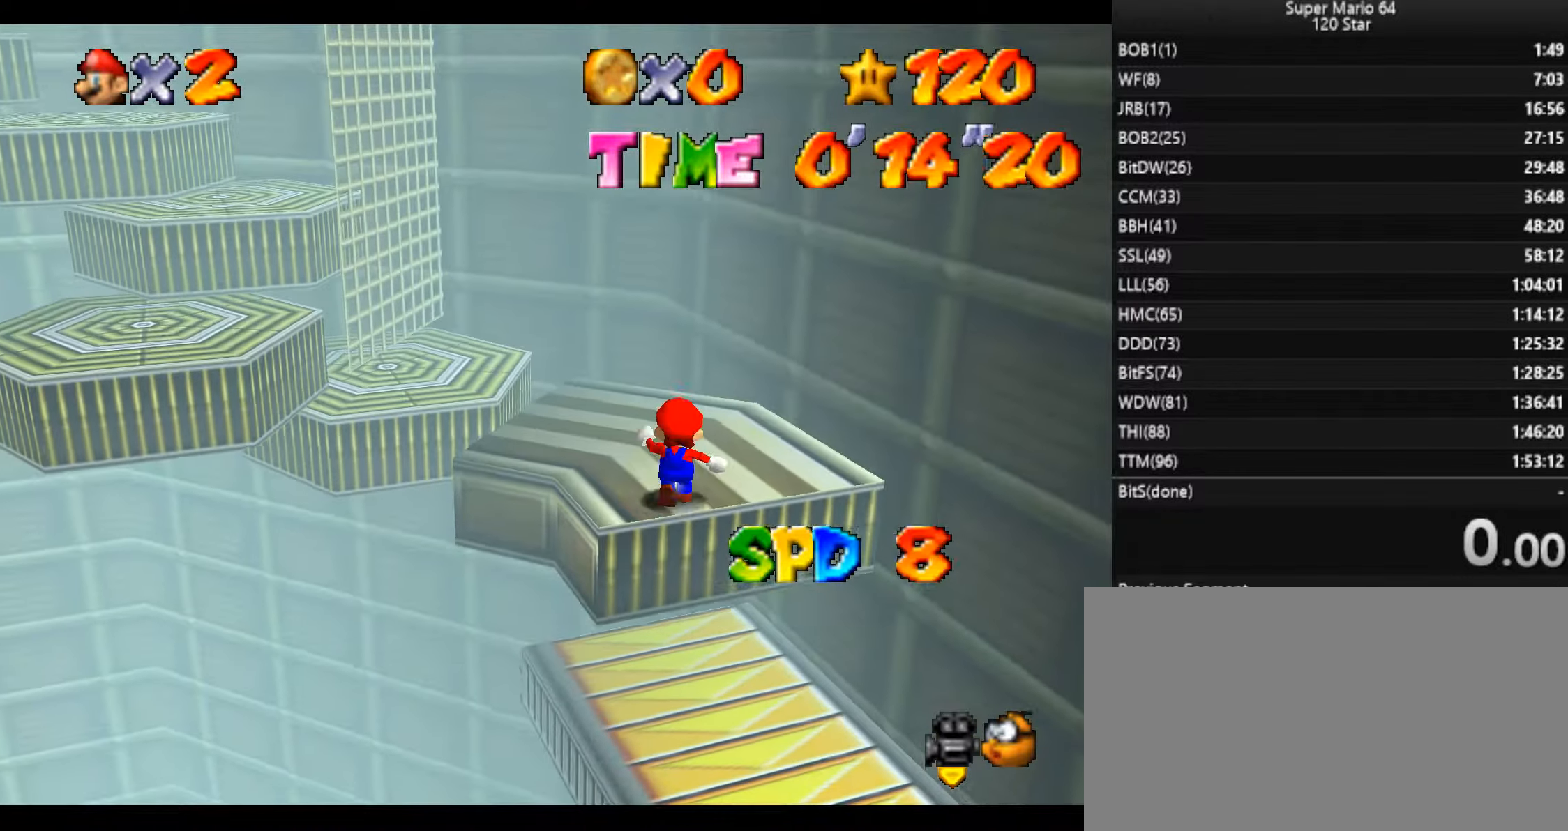
{"keys": ["left", "up"], "events": [[166, "left", "down"], [200, "up", "up"], [500, "up", "down"]]}
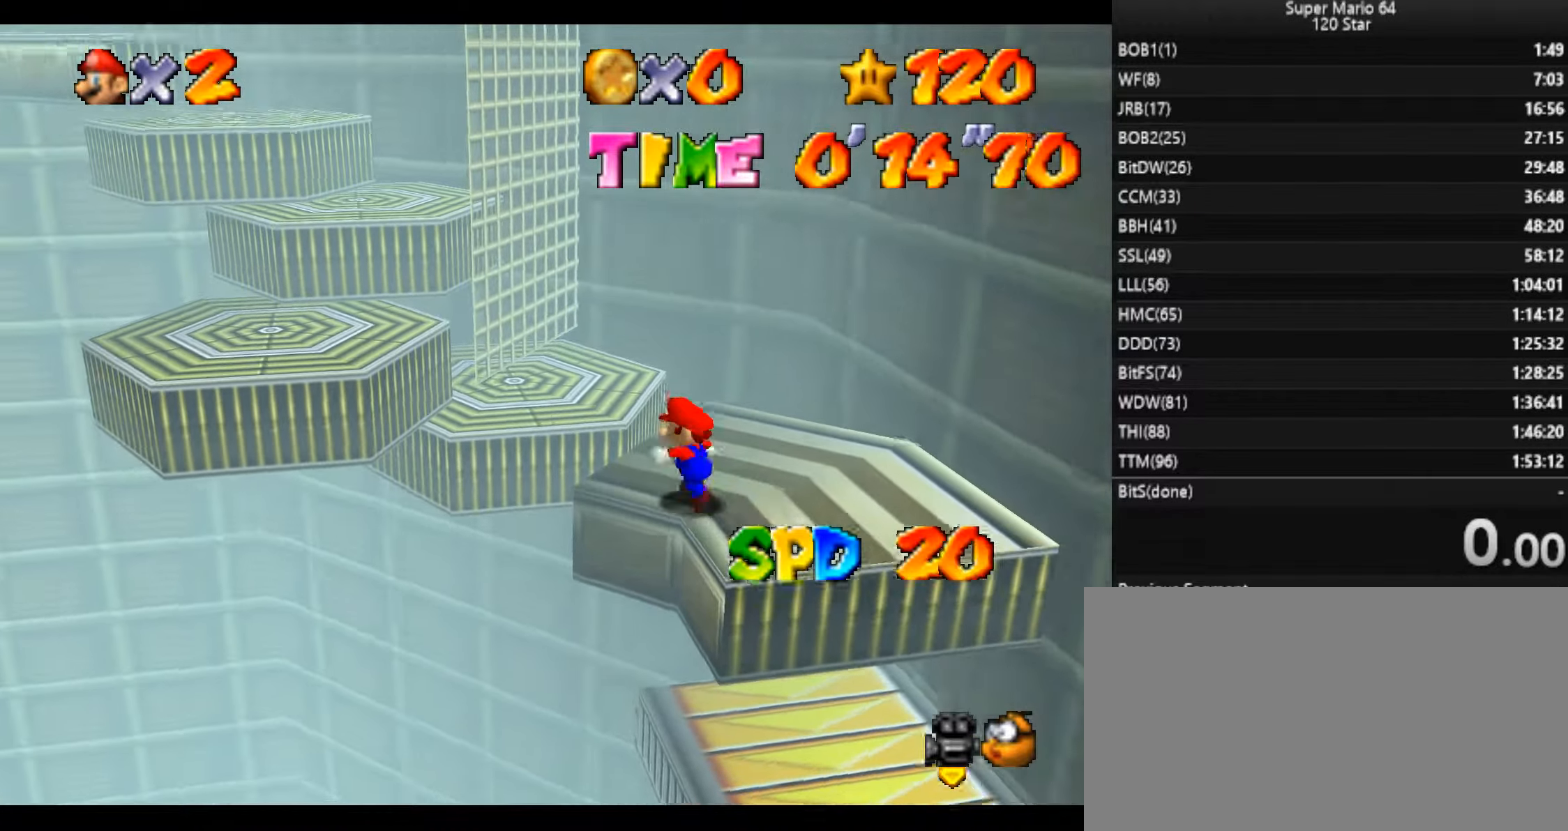
{"keys": ["left", "x"], "events": [[134, "x", "down"], [234, "up", "up"]]}
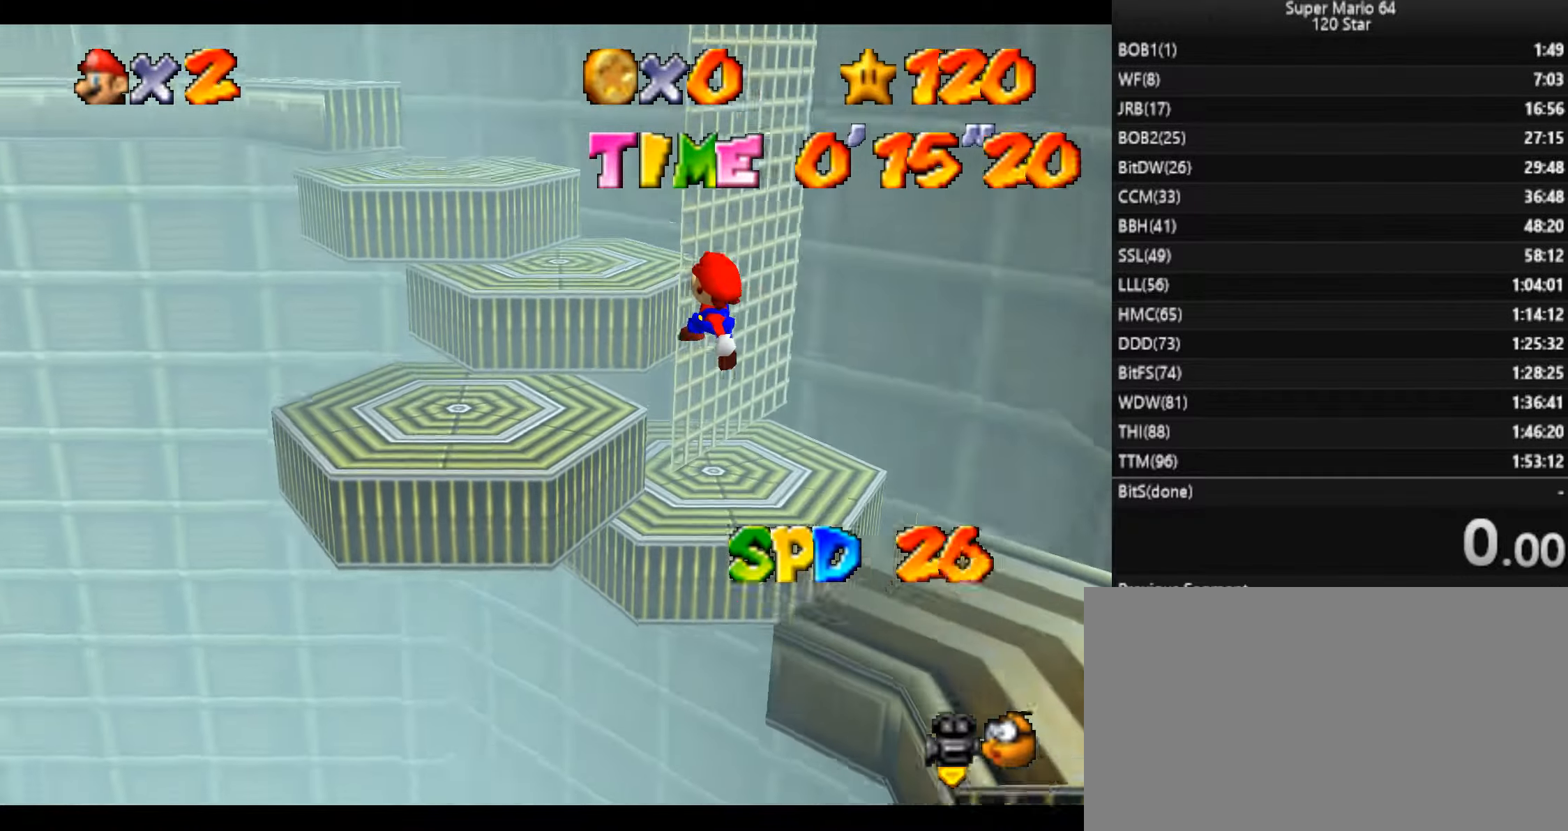
{"keys": ["left", "up", "x"], "events": [[200, "x", "up"], [333, "up", "down"], [433, "x", "down"]]}
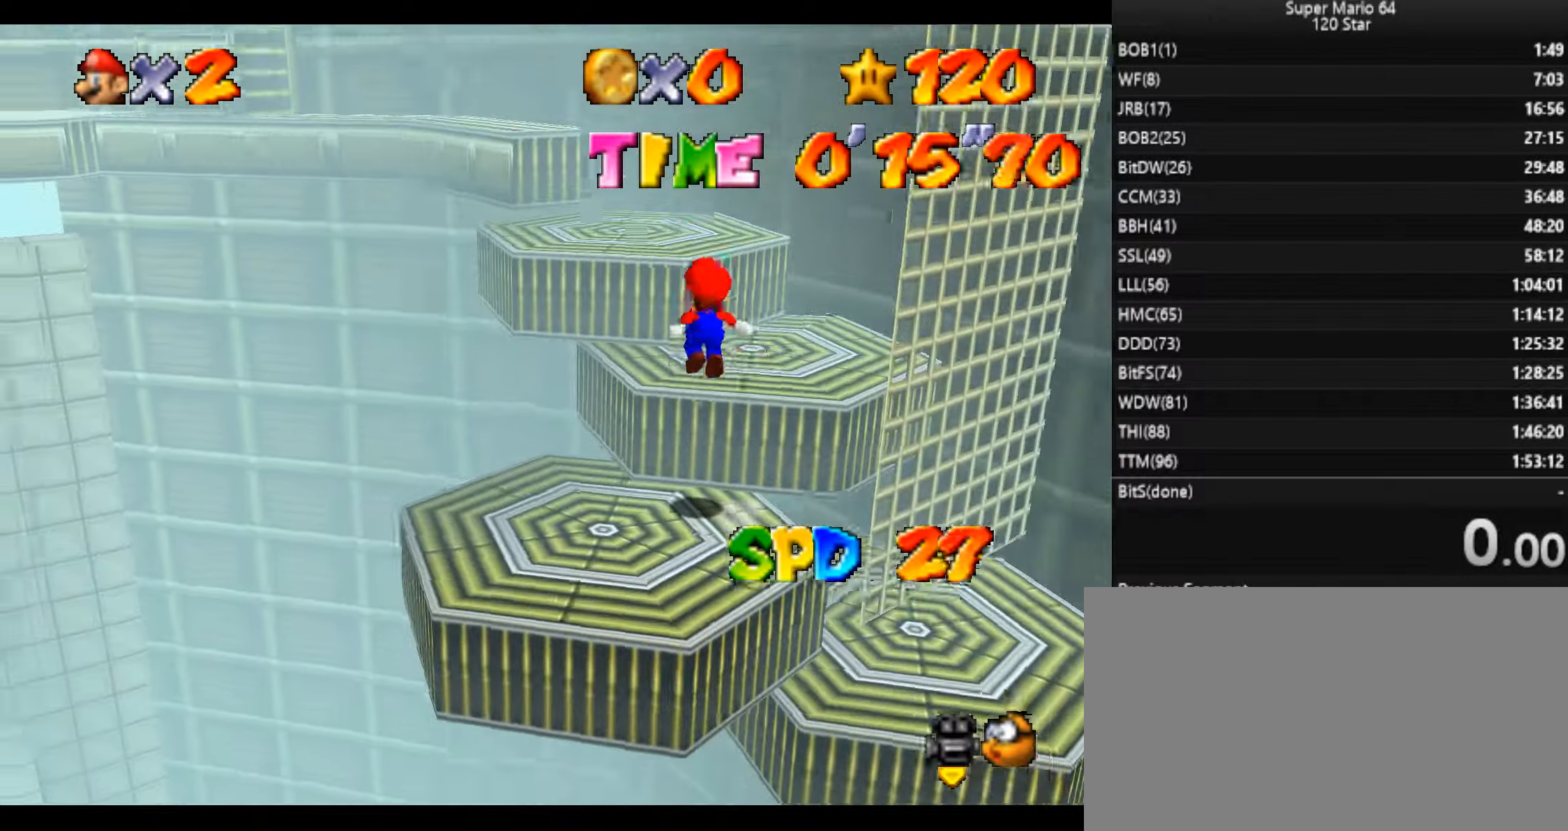
{"keys": ["down"], "events": [[167, "left", "up"], [267, "down", "down"], [267, "up", "up"], [367, "c", "down"], [501, "c", "up"], [501, "x", "up"]]}
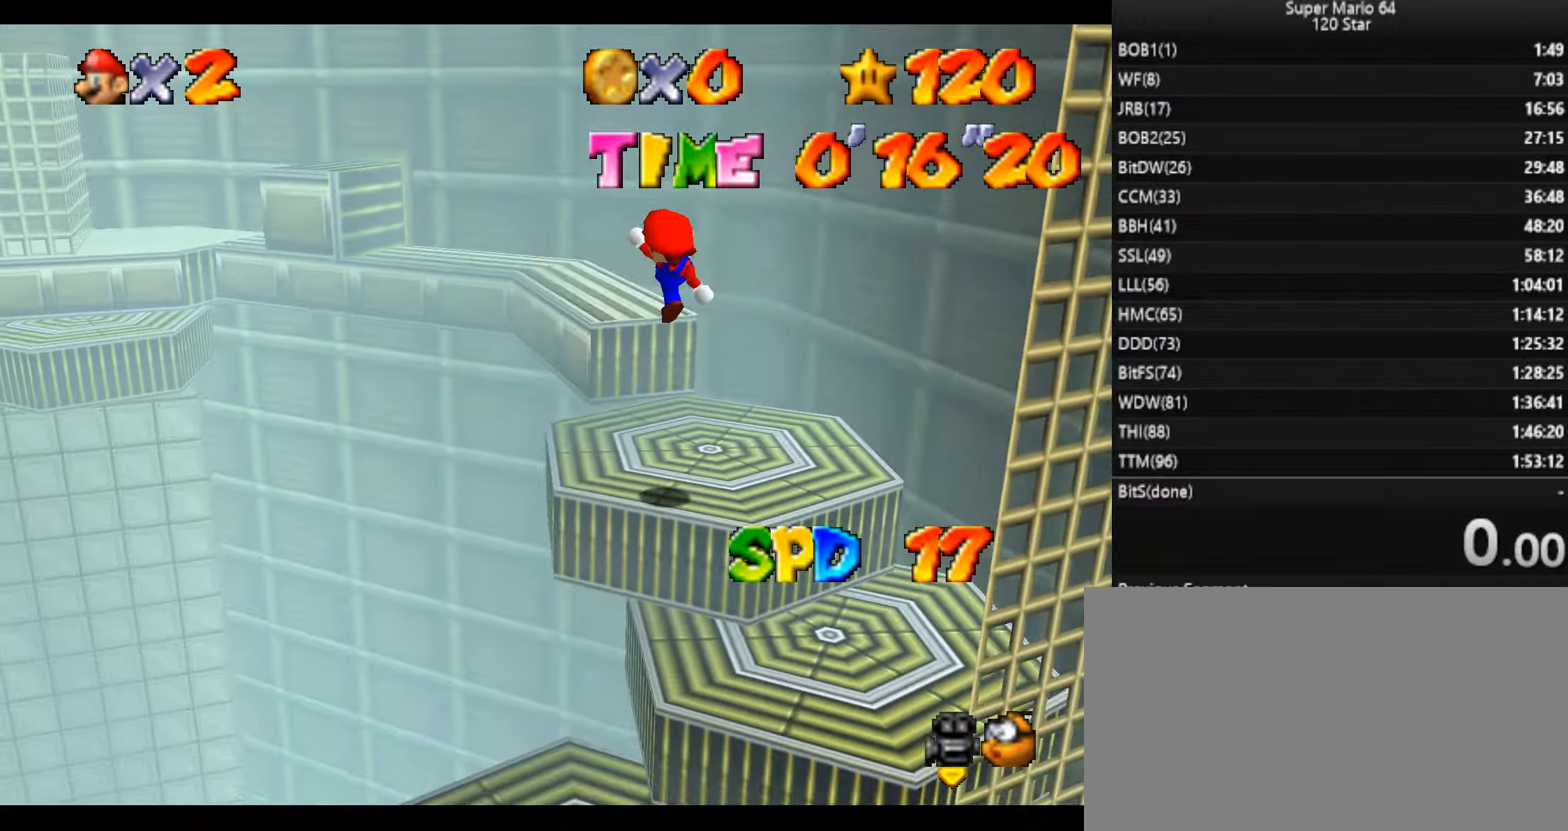
{"keys": ["up", "x"], "events": [[66, "down", "up"], [233, "up", "down"], [467, "x", "down"]]}
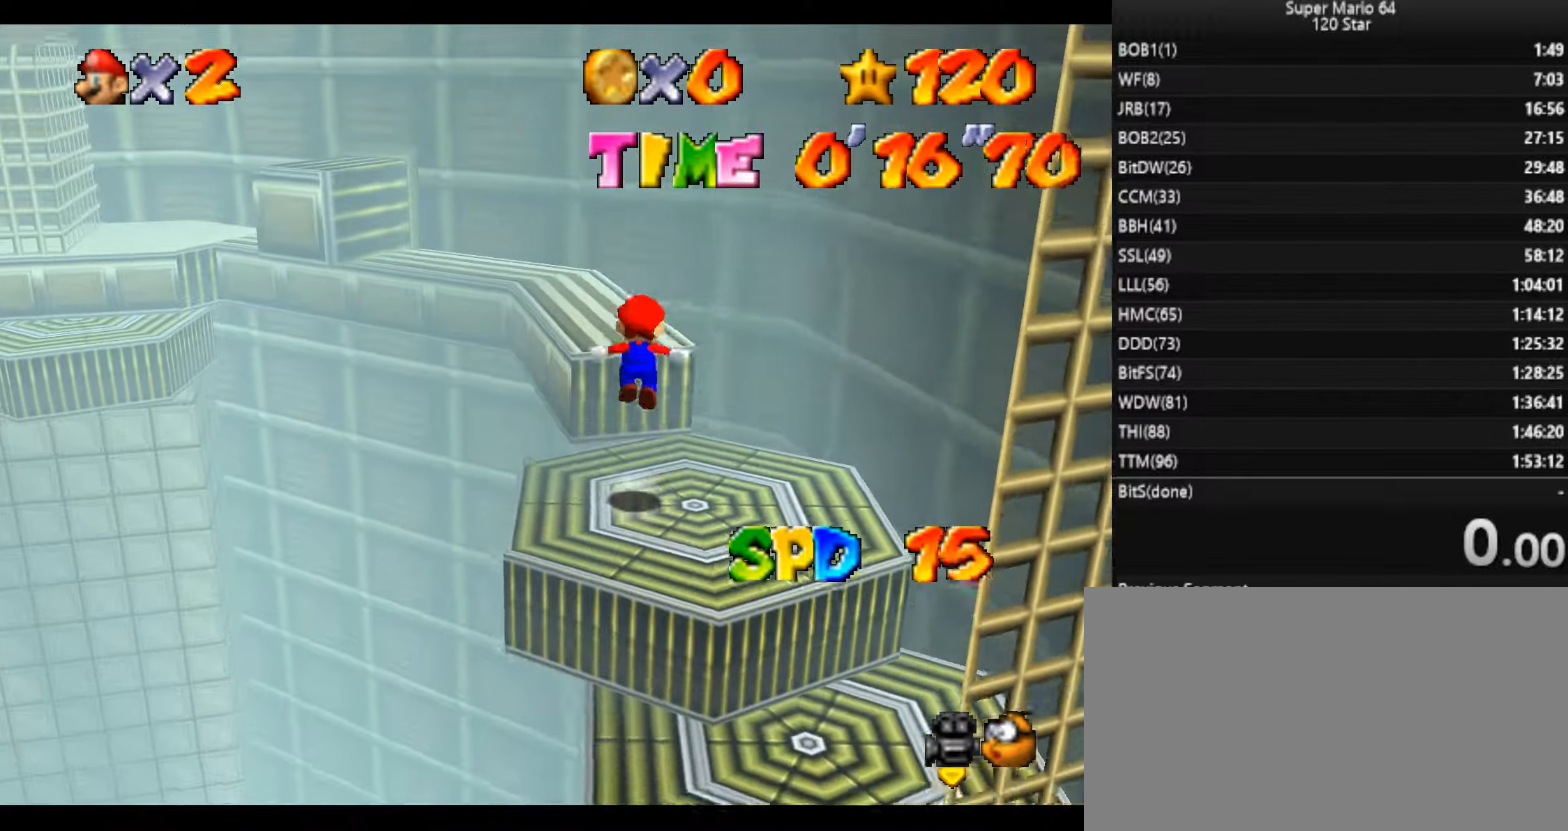
{"keys": ["up"], "events": [[33, "left", "down"], [200, "x", "up"], [234, "left", "up"]]}
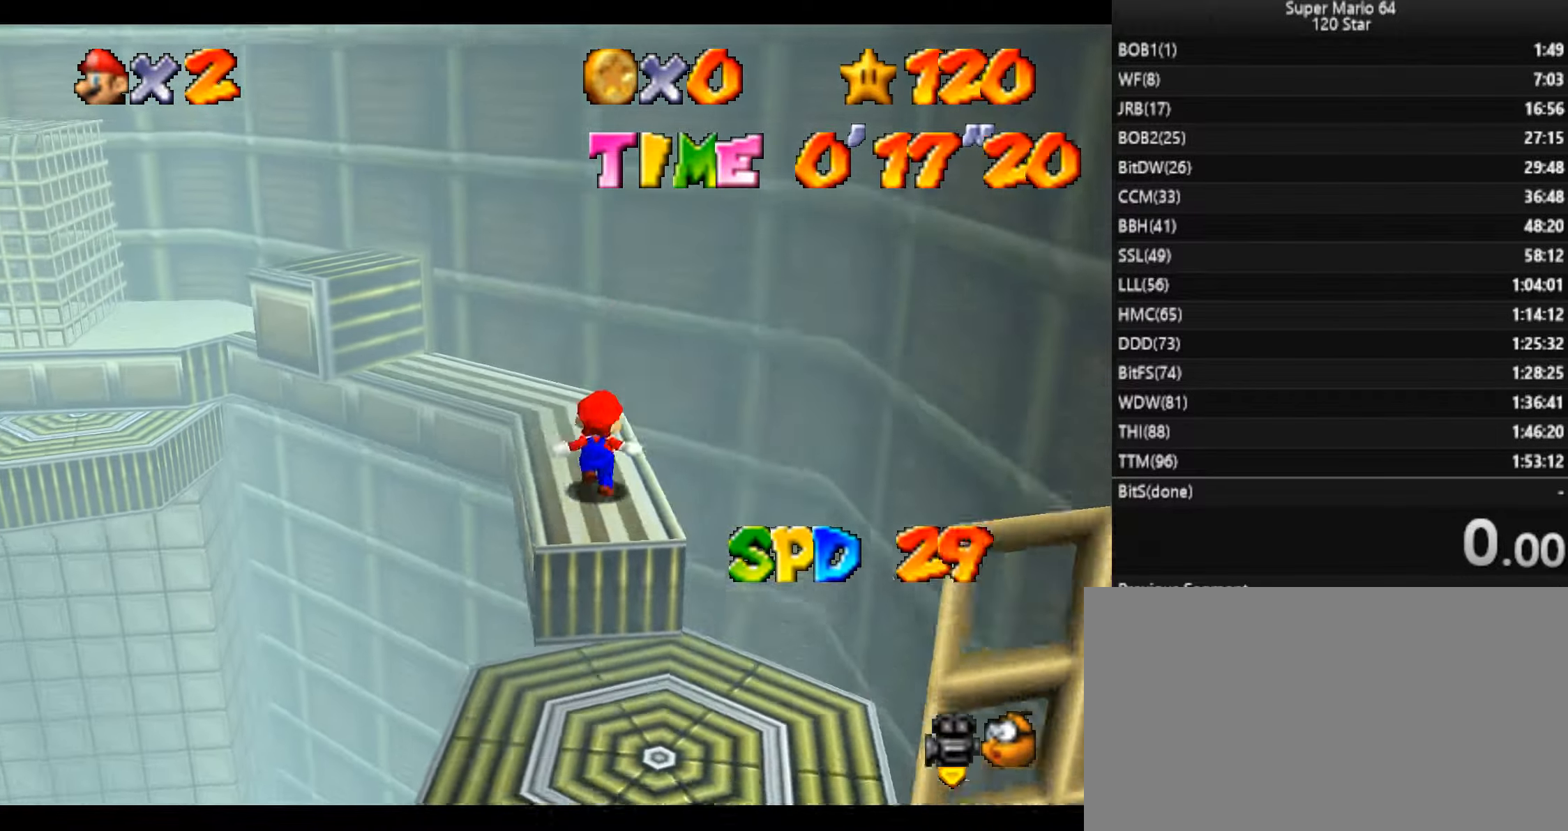
{"keys": ["left", "up", "x"], "events": [[333, "left", "down"], [500, "x", "down"]]}
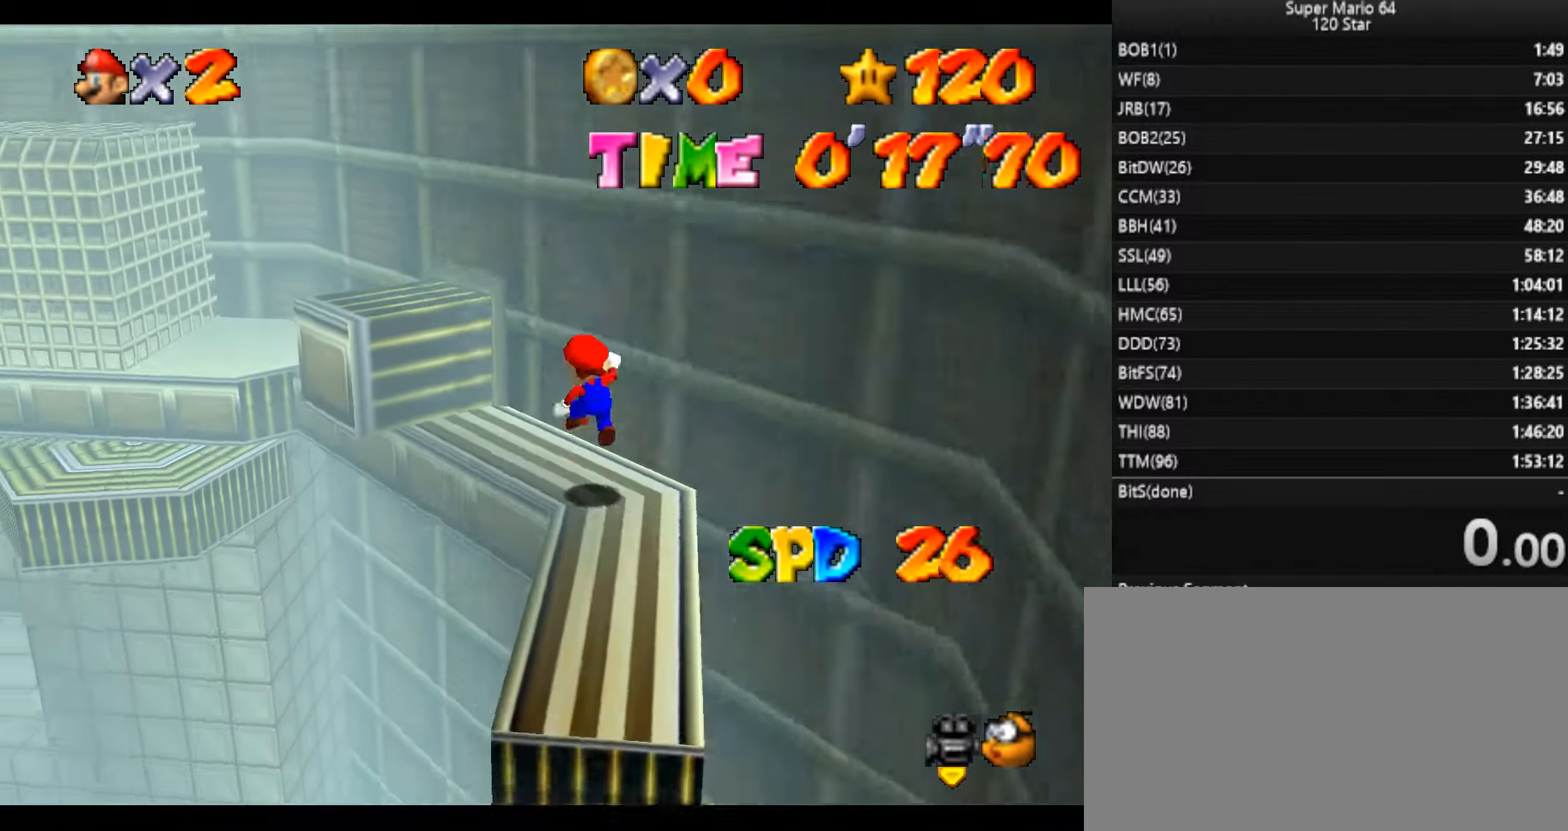
{"keys": ["c", "left", "x"], "events": [[267, "left", "up"], [267, "up", "up"], [367, "down", "down"], [367, "right", "down"], [468, "c", "down"], [468, "down", "up"], [501, "left", "down"], [501, "right", "up"]]}
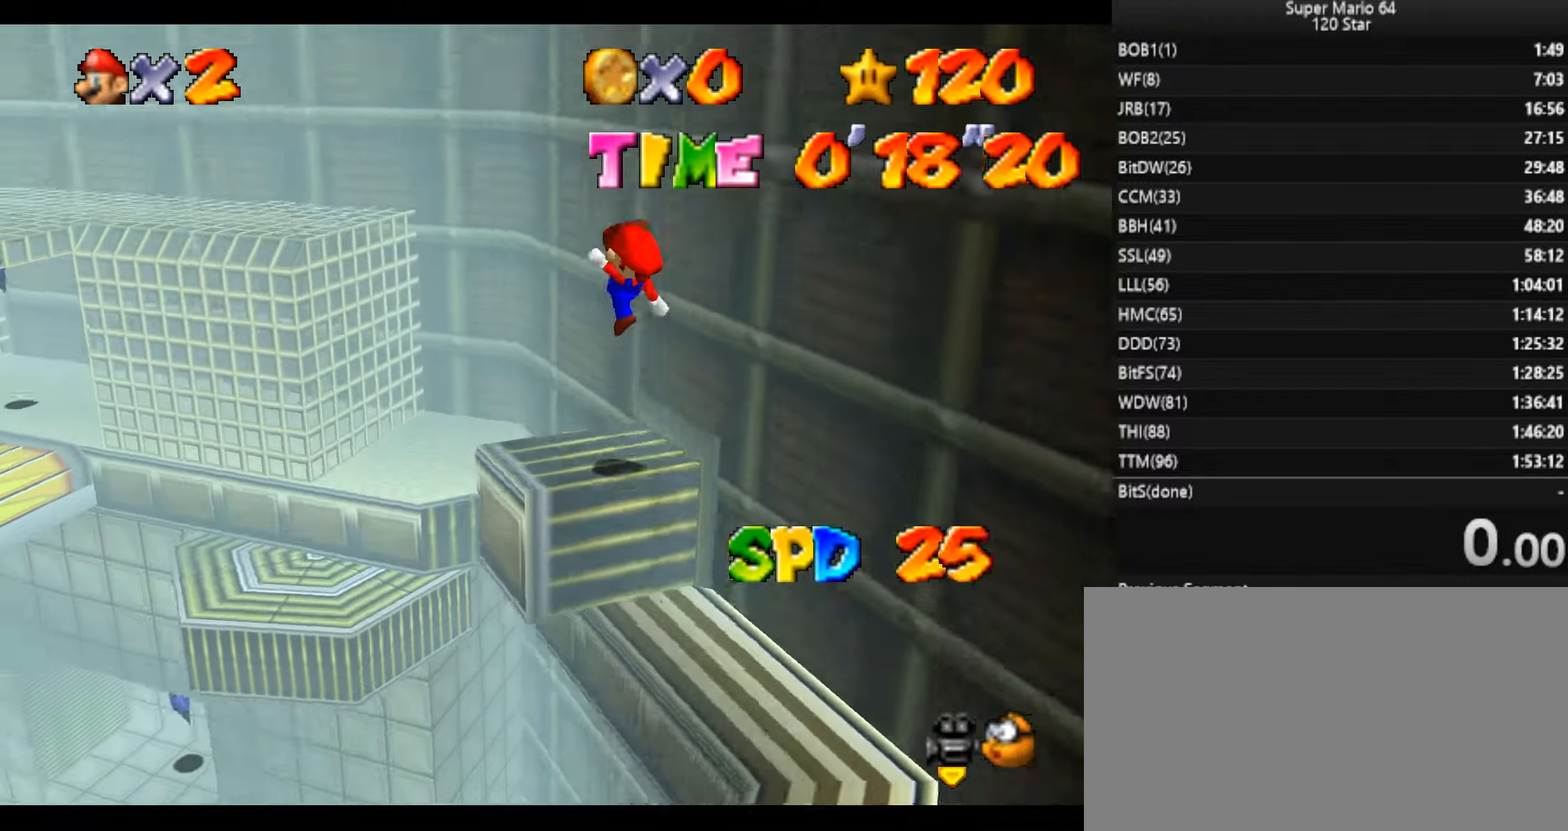
{"keys": ["left"], "events": [[33, "up", "down"], [100, "left", "up"], [100, "right", "down"], [367, "c", "up"], [367, "x", "up"], [400, "right", "up"], [467, "left", "down"], [467, "up", "up"]]}
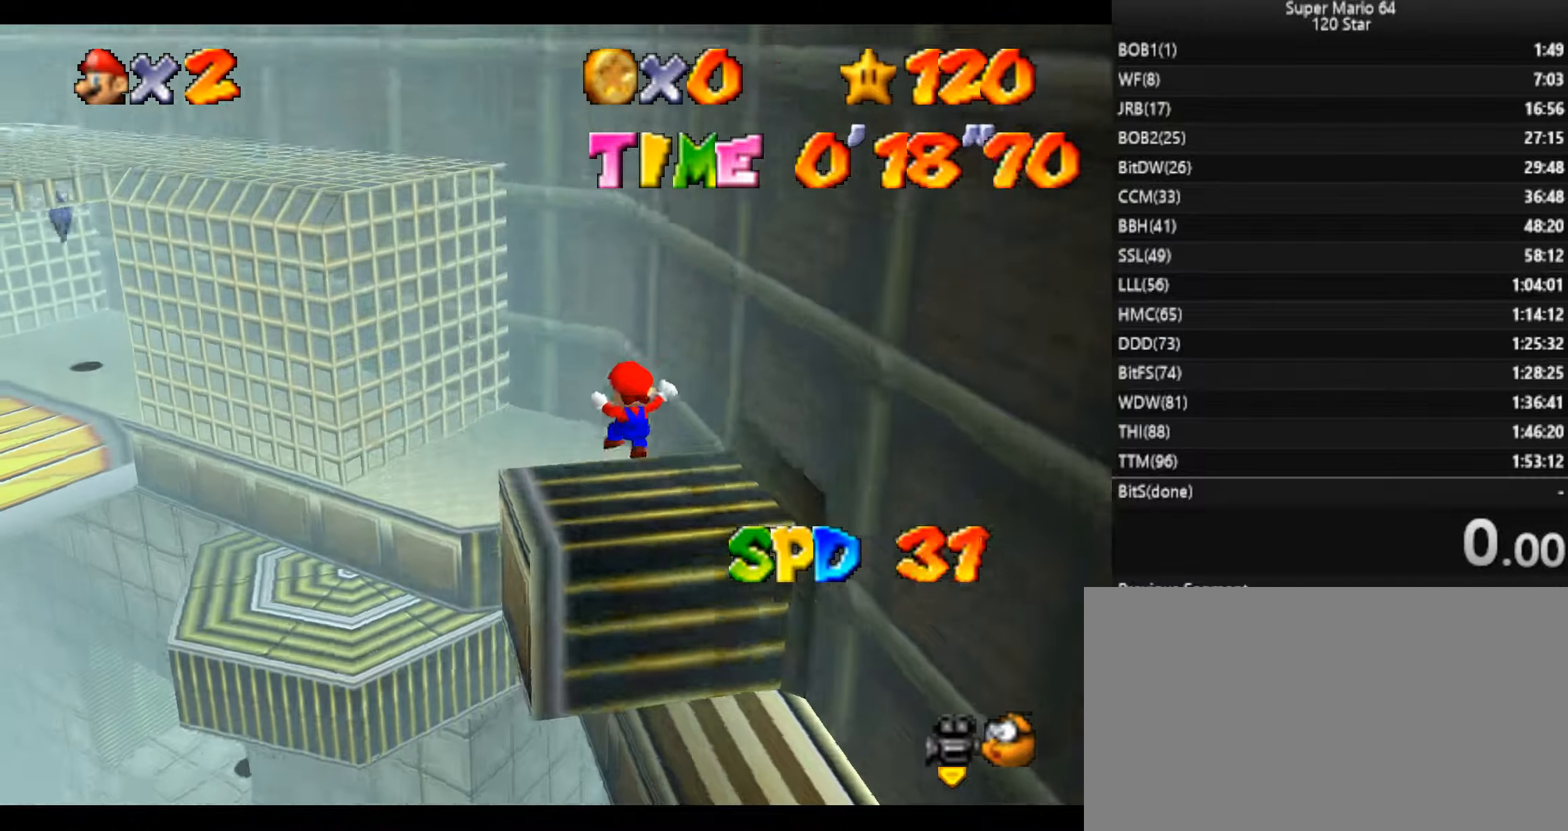
{"keys": ["left"], "events": [[67, "left", "up"], [301, "up", "down"], [334, "left", "down"], [434, "up", "up"]]}
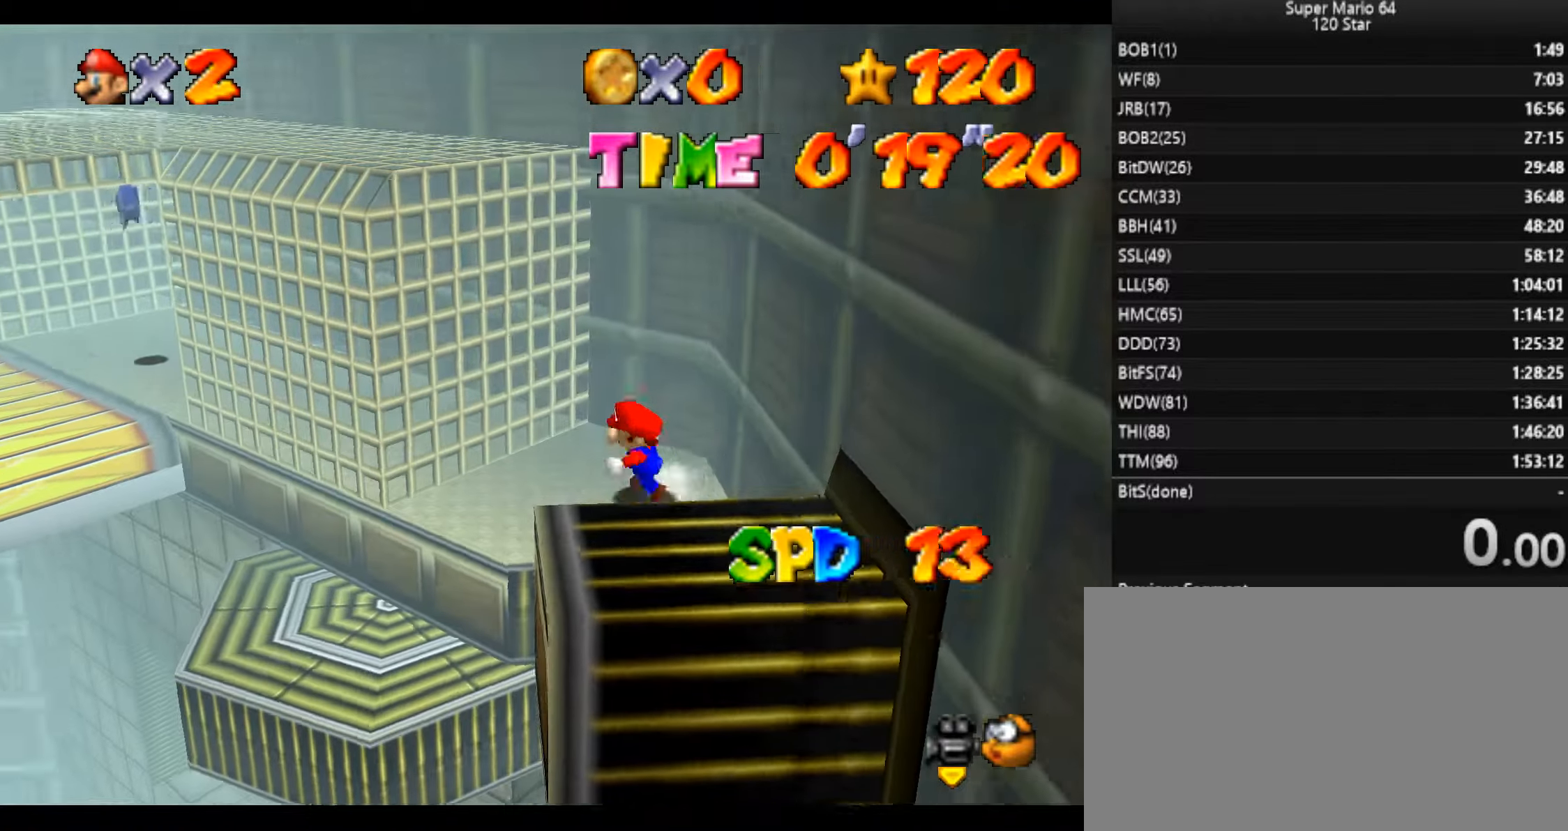
{"keys": [], "events": [[133, "down", "down"], [267, "down", "up"], [267, "x", "down"], [367, "left", "up"], [367, "x", "up"]]}
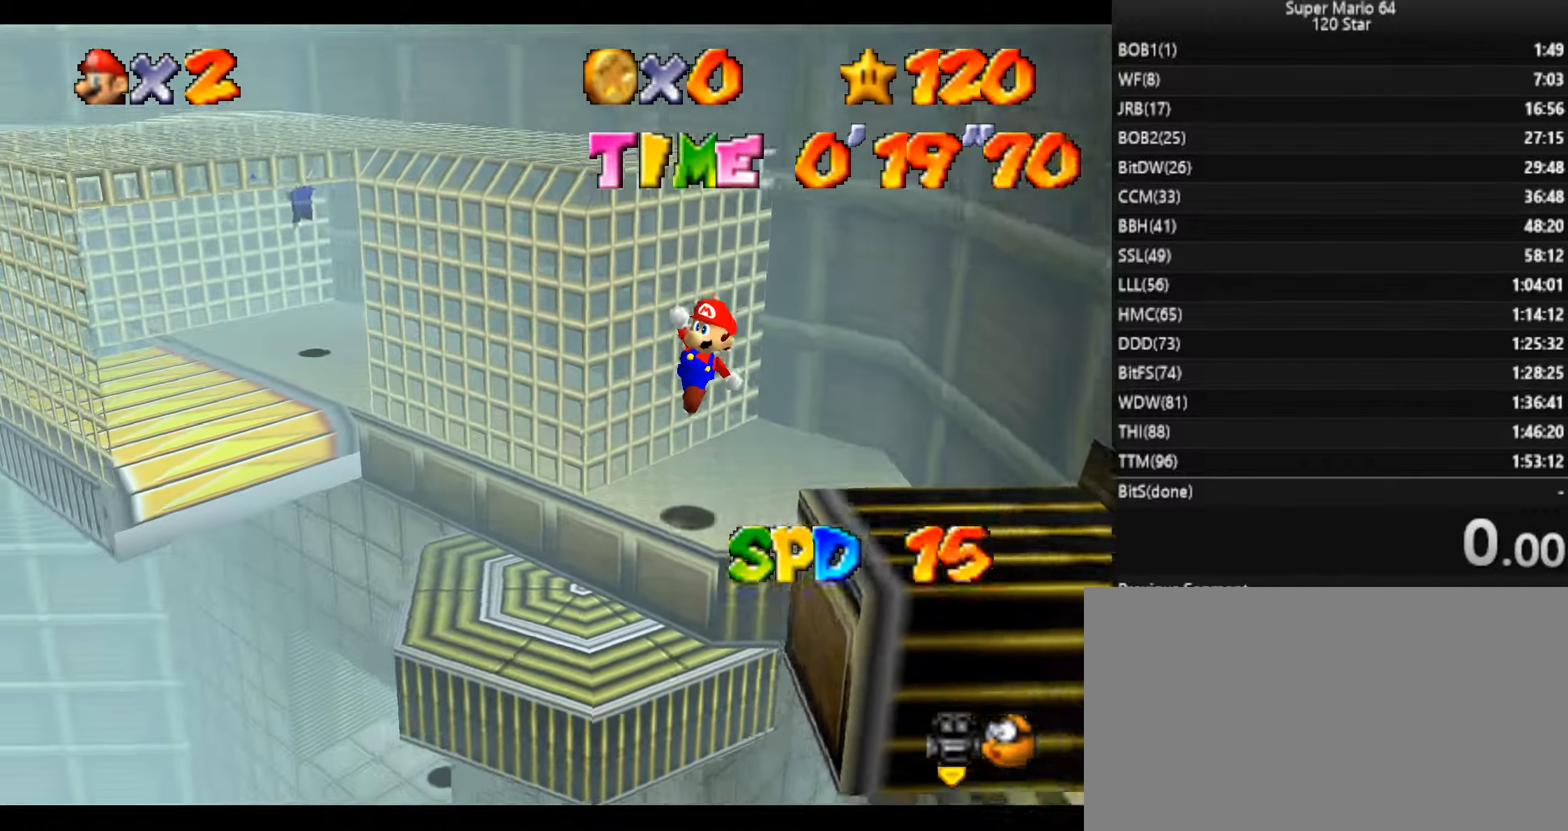
{"keys": [], "events": []}
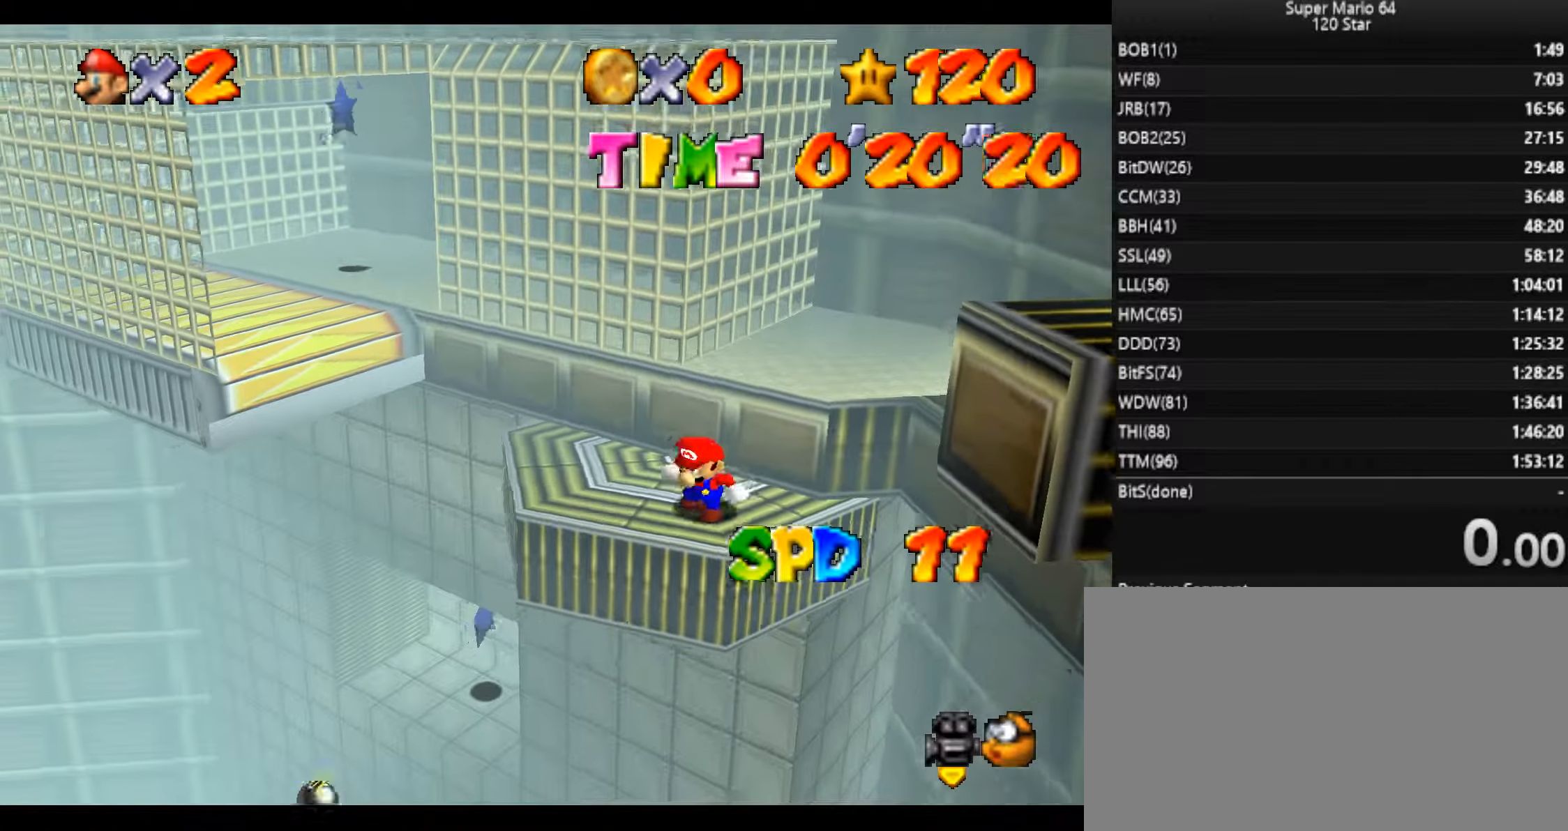
{"keys": ["left", "up"], "events": [[67, "left", "down"], [234, "up", "down"]]}
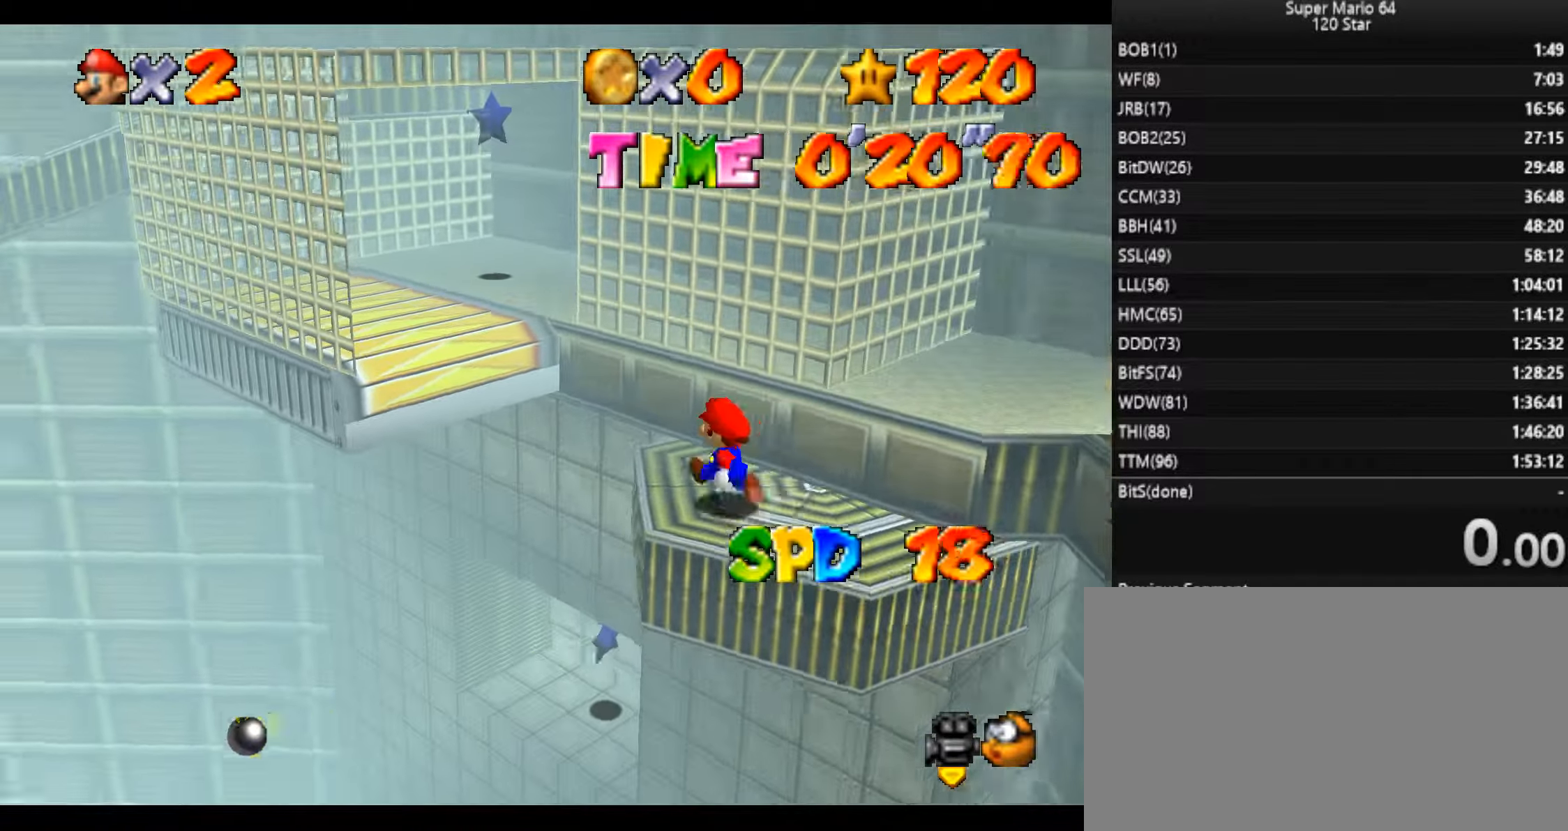
{"keys": ["left", "up"], "events": [[67, "x", "down"], [301, "x", "up"]]}
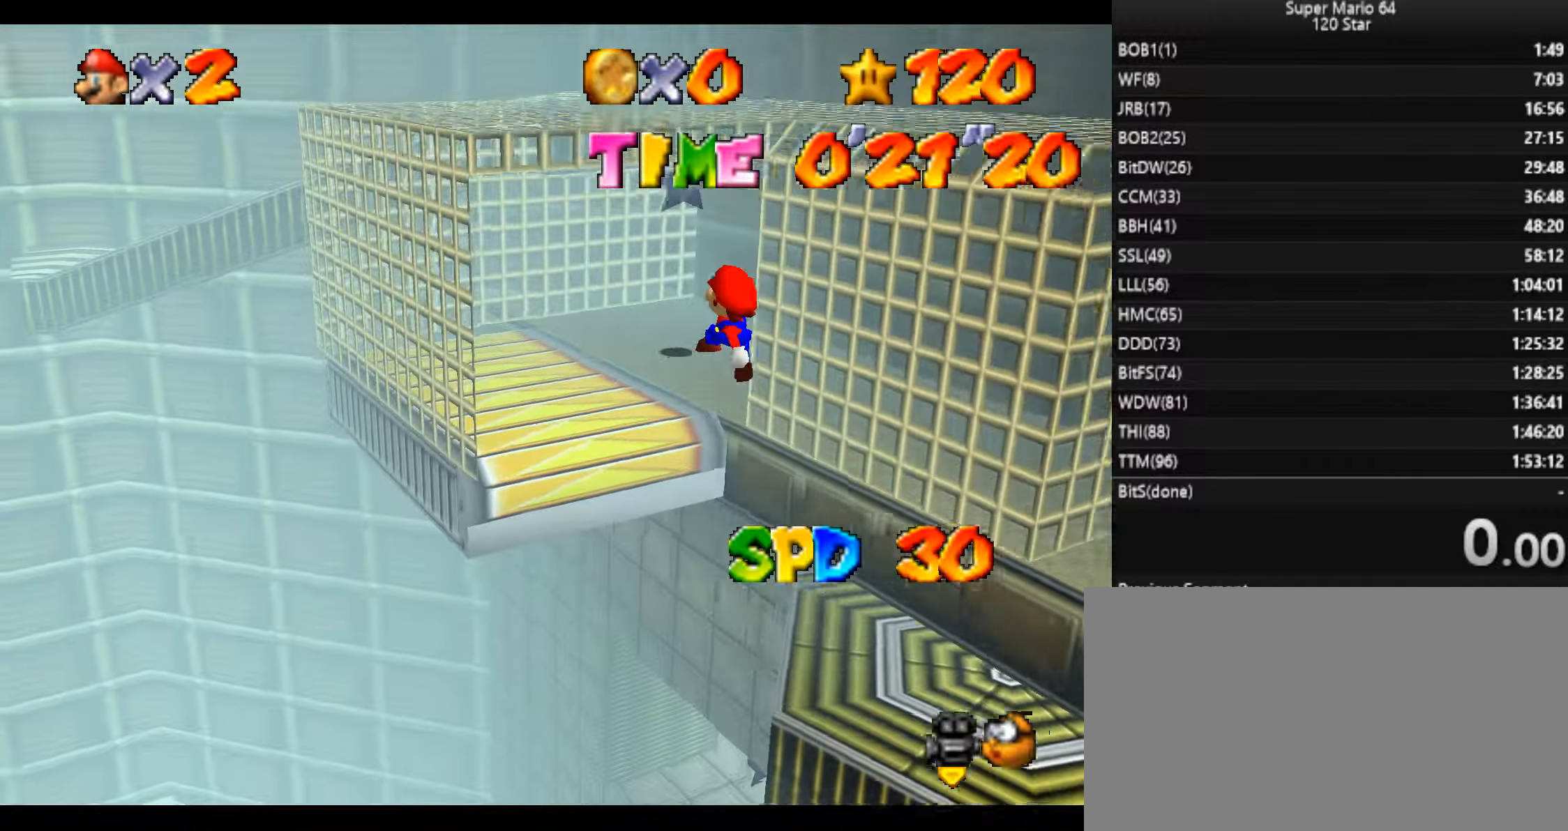
{"keys": ["right", "up"], "events": [[267, "left", "up"], [267, "right", "down"]]}
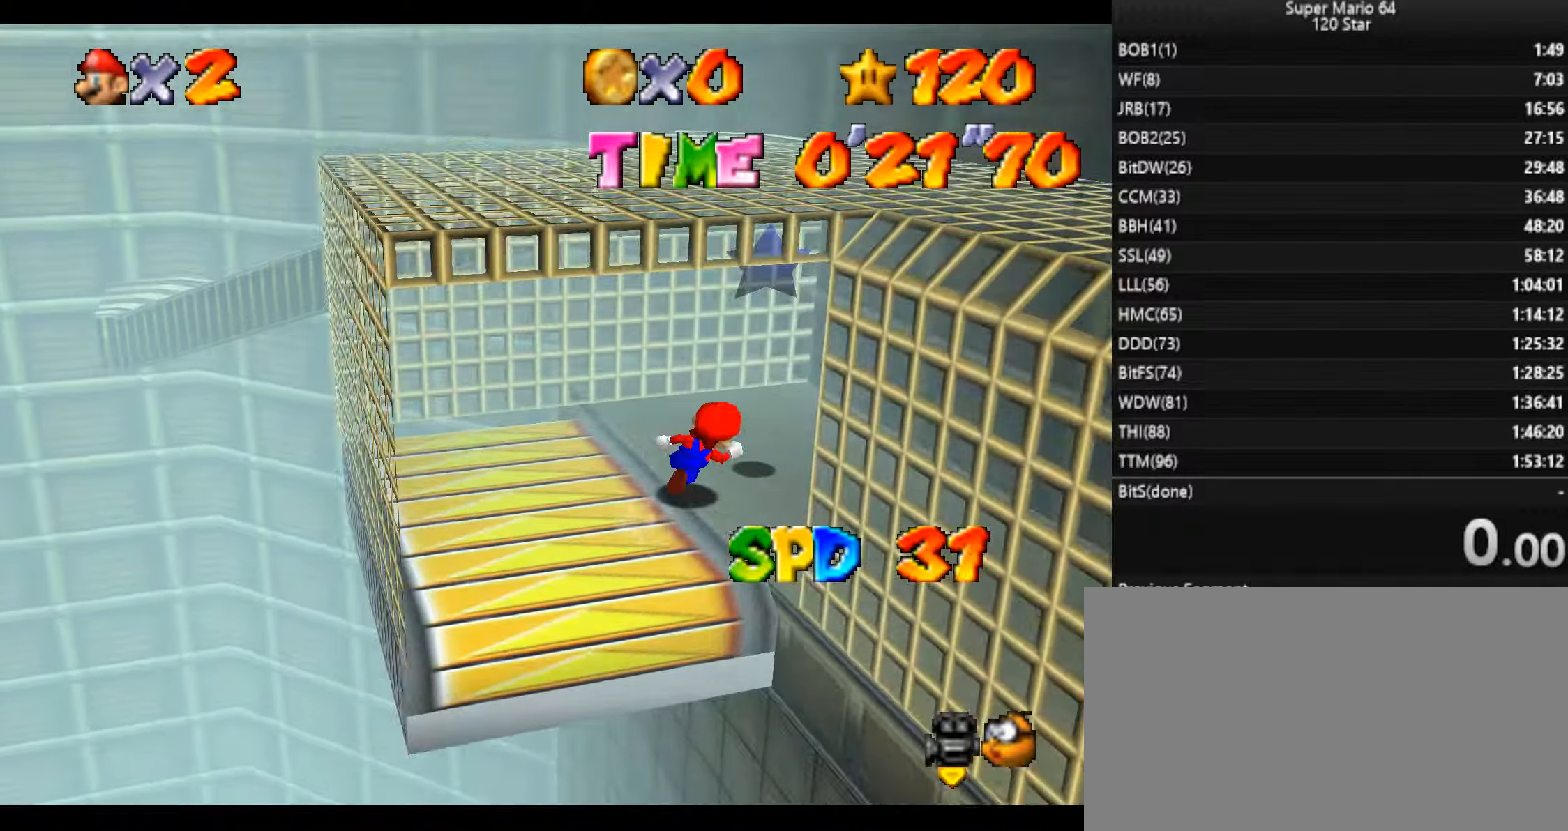
{"keys": [], "events": [[201, "x", "down"], [267, "right", "up"], [267, "up", "up"], [301, "z", "down"], [334, "x", "up"], [401, "z", "up"]]}